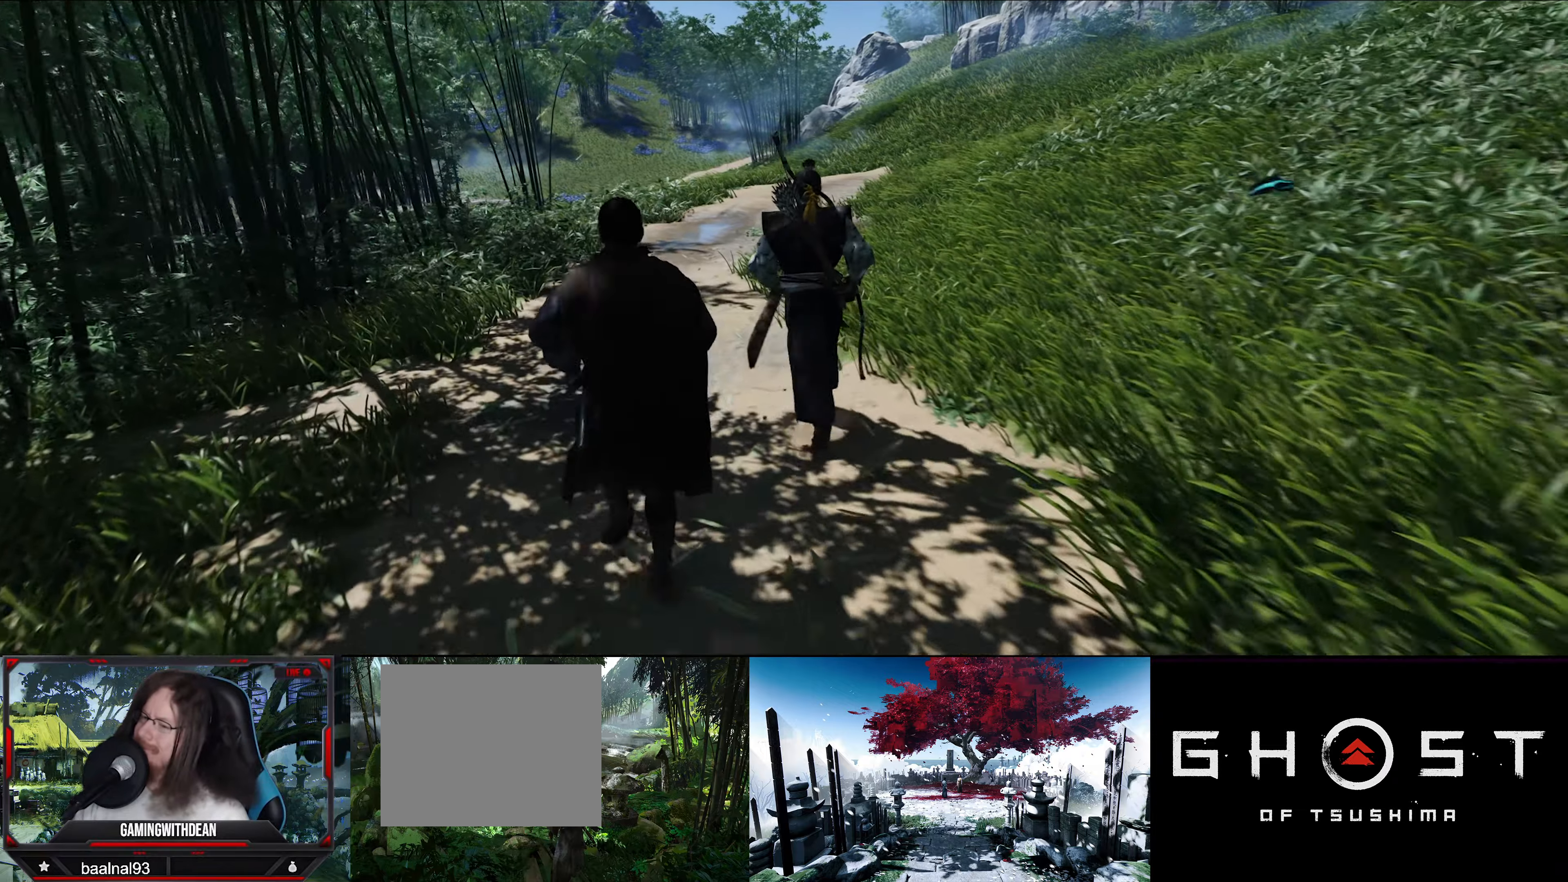
Gameplay with a controller (PlayStation layout); each line is a JSON object with the inputs held at the frame after it. "events" lists button and stick changes between this image and that frame as [ms after this image, input, new state], when the widget could be followed in between.
{"buttons": [], "left_stick": "up", "right_stick": "center", "events": [[150, "right_stick", "right"], [467, "right_stick", "center"]]}
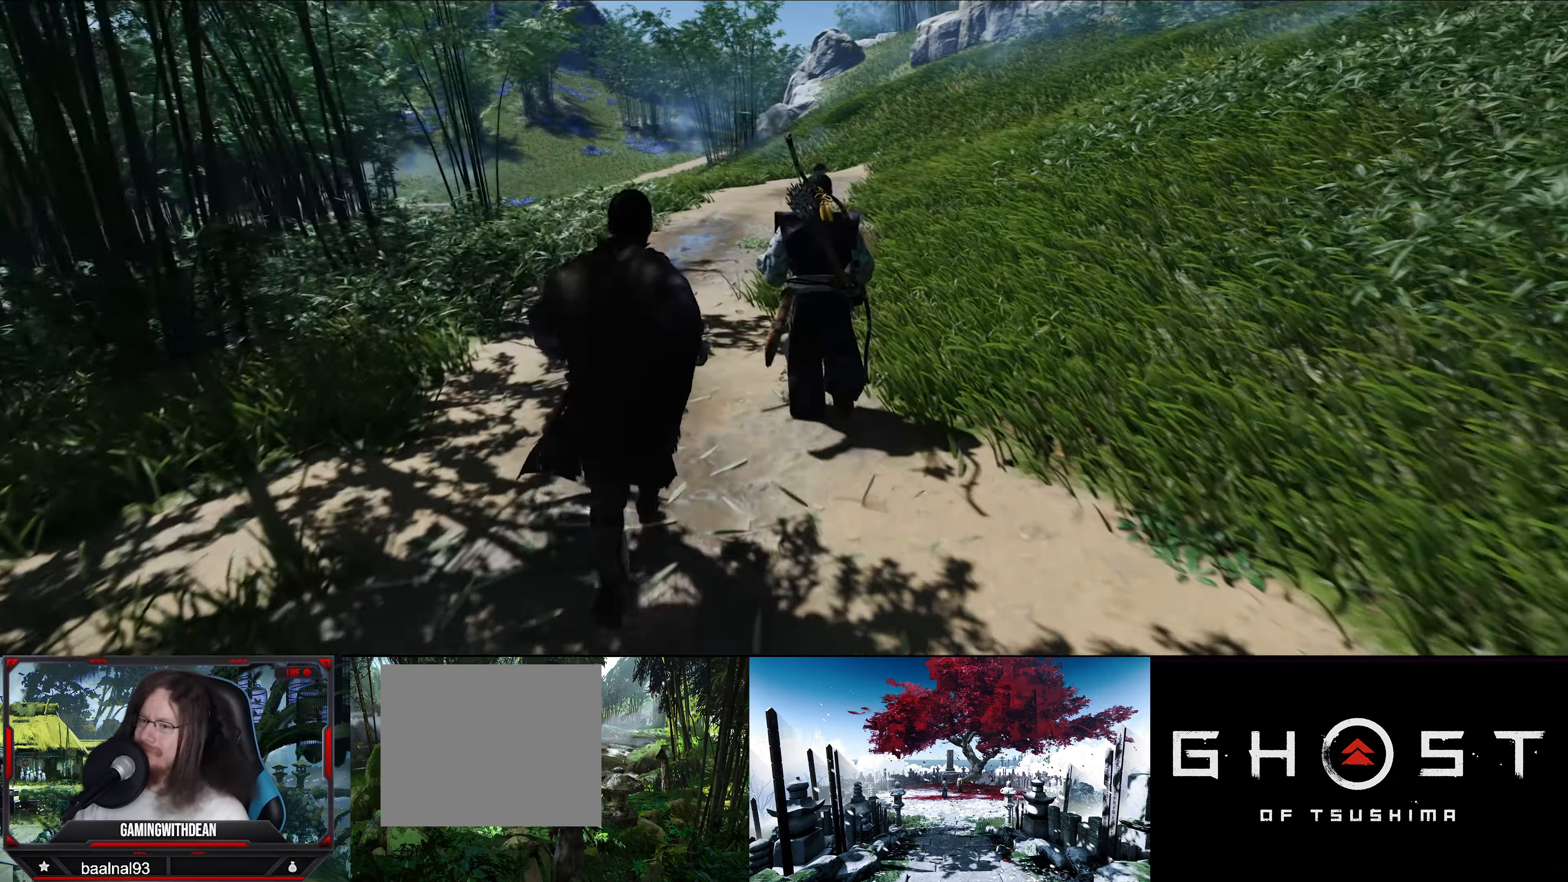
{"buttons": [], "left_stick": "up", "right_stick": "up-right", "events": [[334, "right_stick", "up-right"]]}
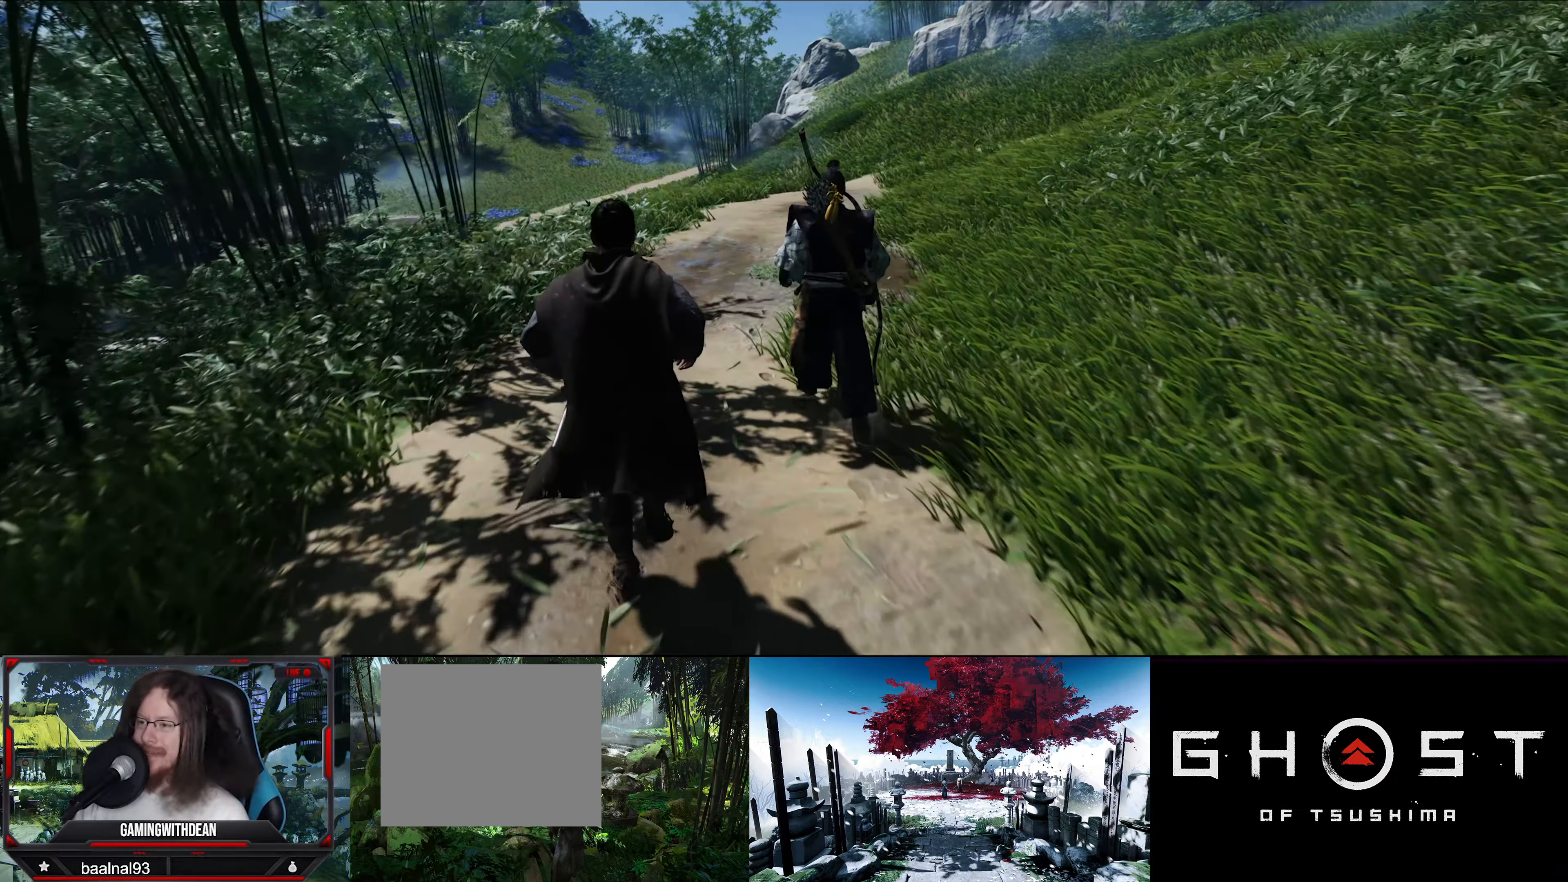
{"buttons": [], "left_stick": "up", "right_stick": "up-right", "events": [[67, "right_stick", "center"], [200, "right_stick", "up-right"]]}
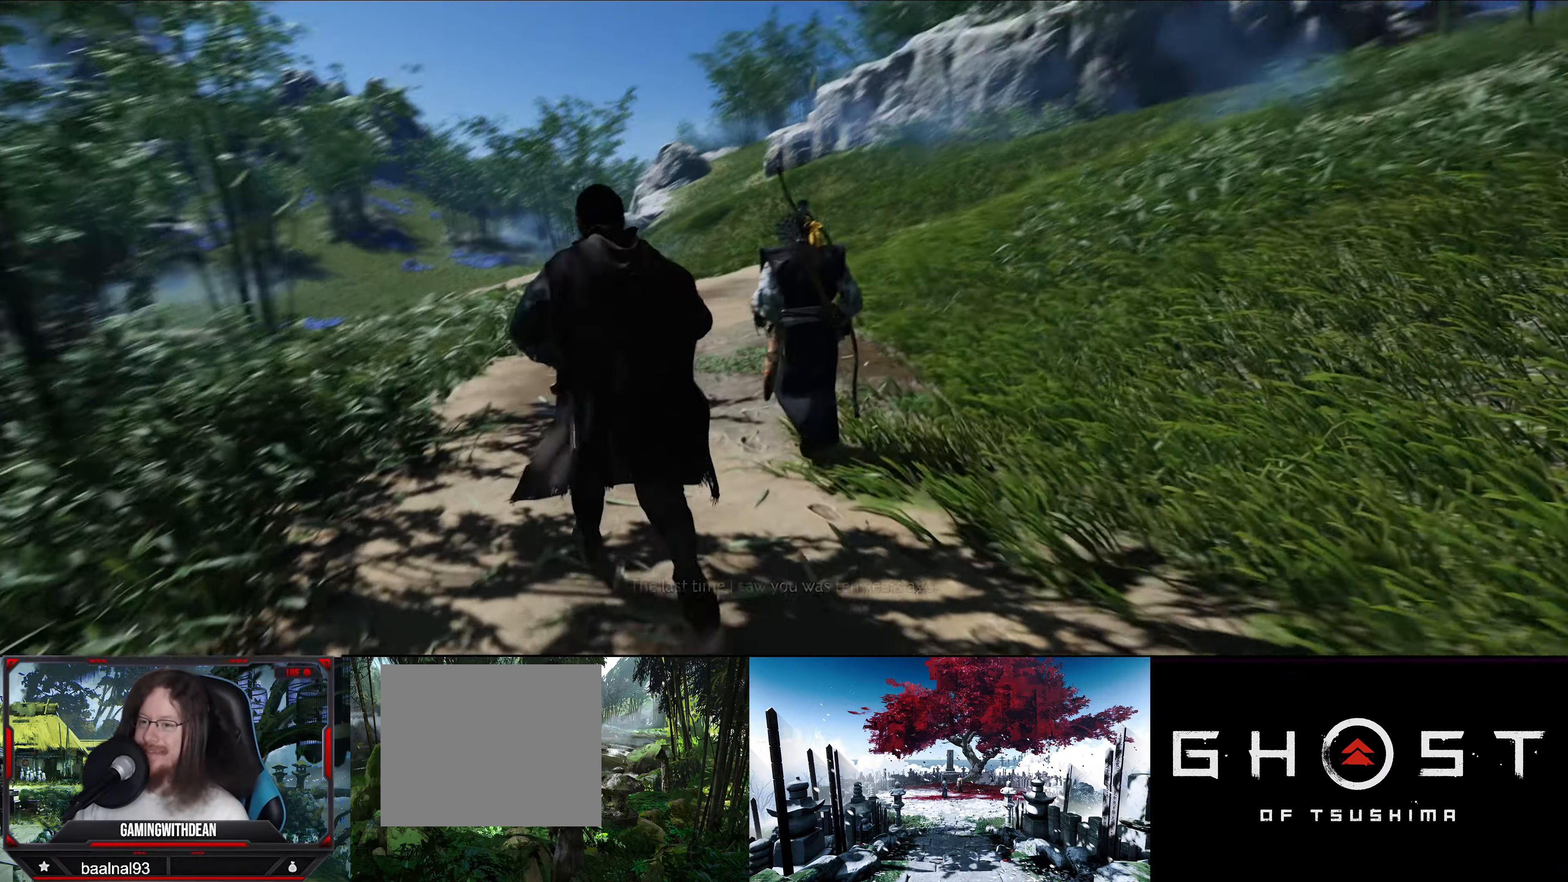
{"buttons": [], "left_stick": "up", "right_stick": "center", "events": [[150, "right_stick", "center"]]}
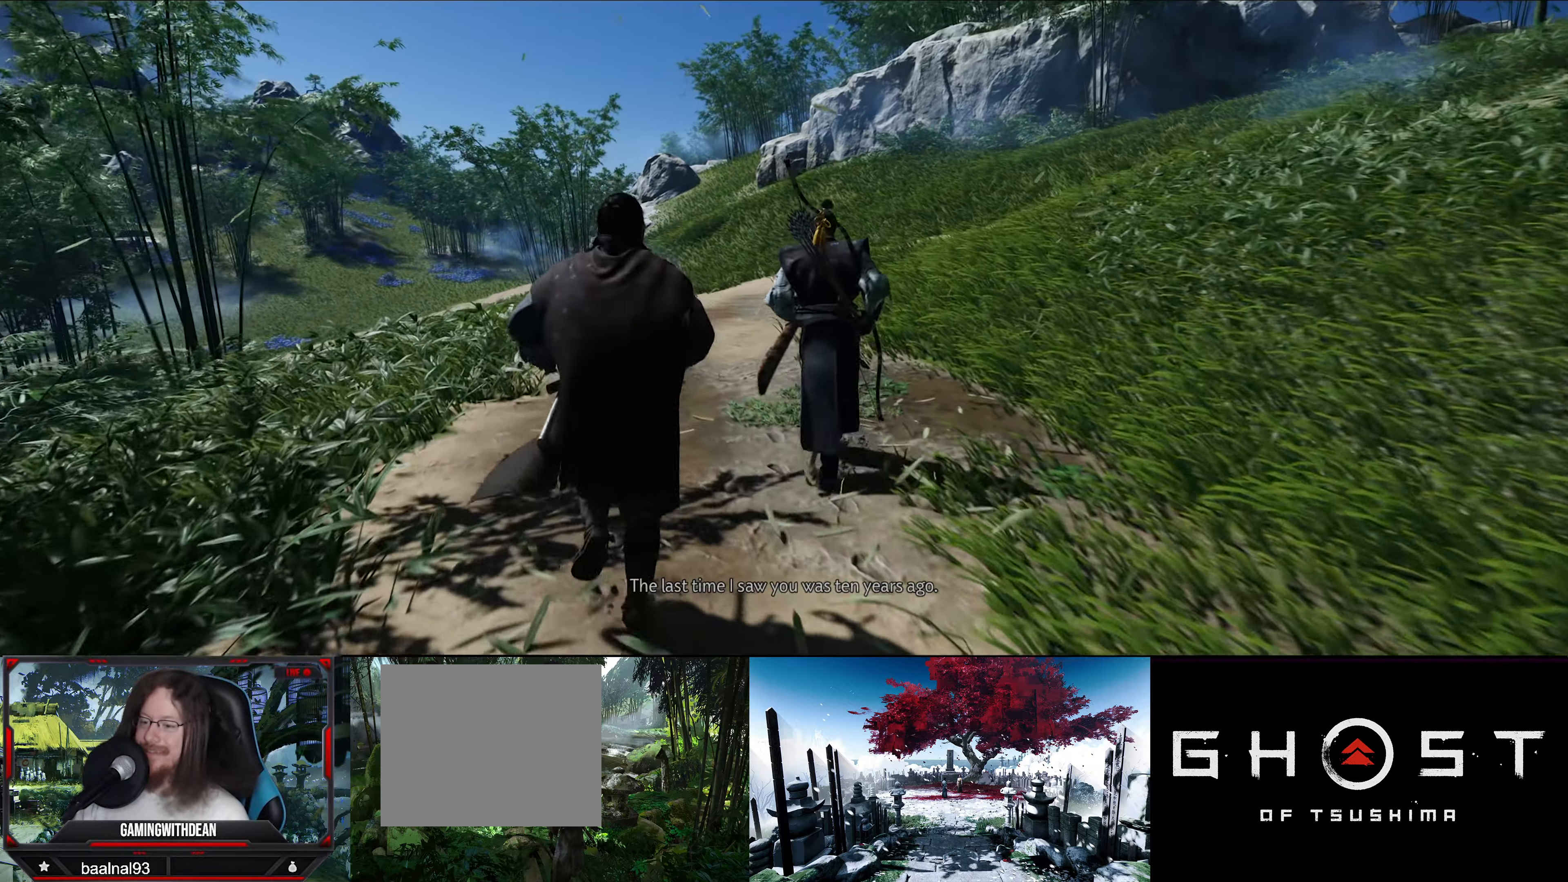
{"buttons": [], "left_stick": "up", "right_stick": "down-right", "events": [[300, "right_stick", "down-right"]]}
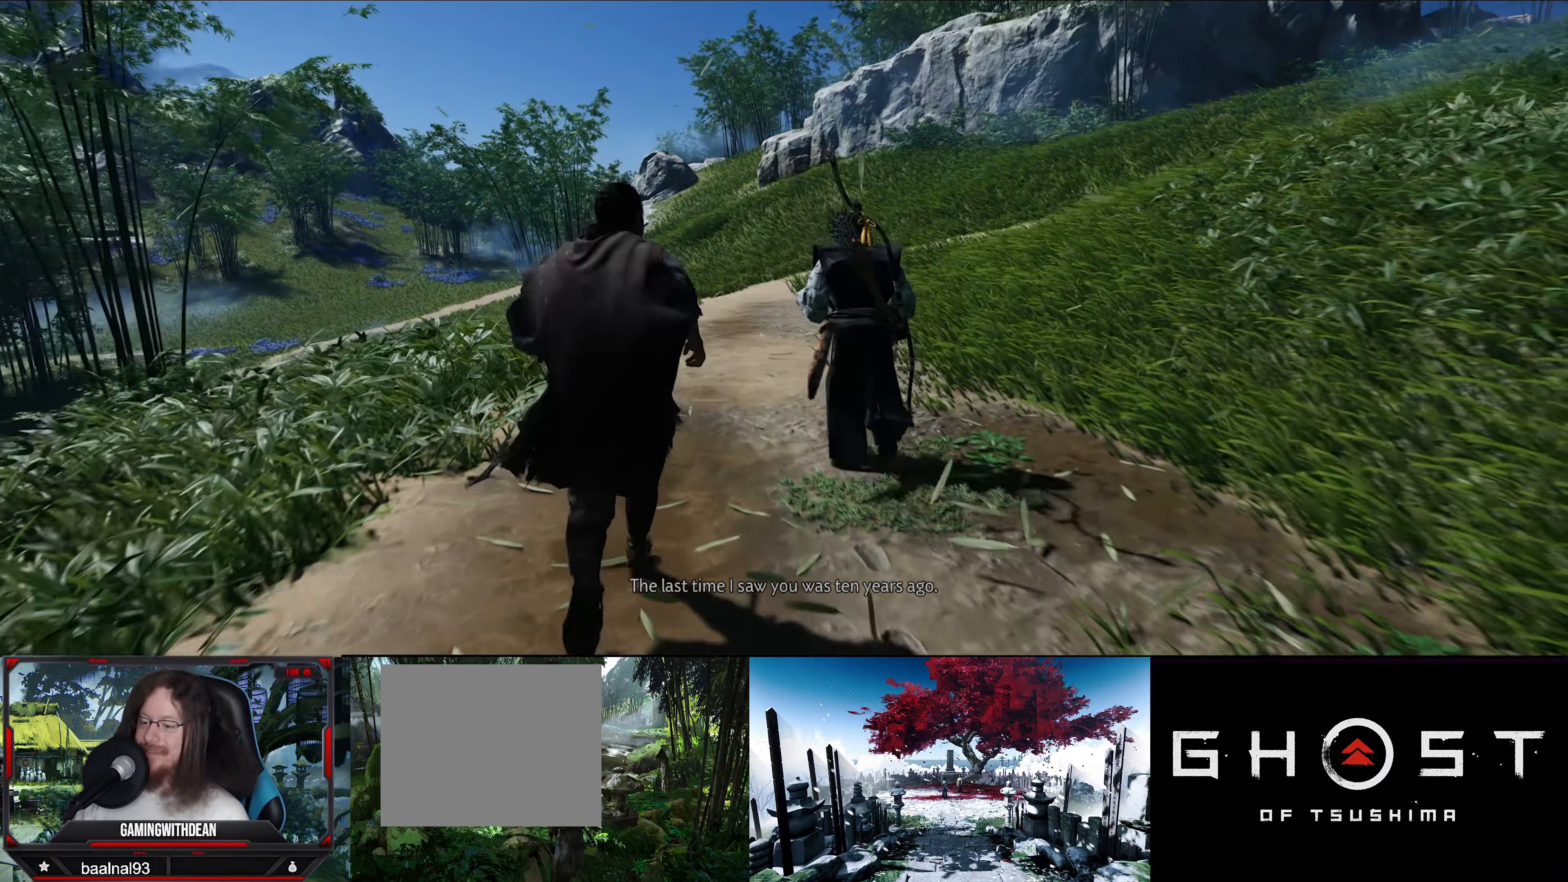
{"buttons": [], "left_stick": "up", "right_stick": "down-right", "events": [[67, "right_stick", "center"], [300, "right_stick", "down-right"]]}
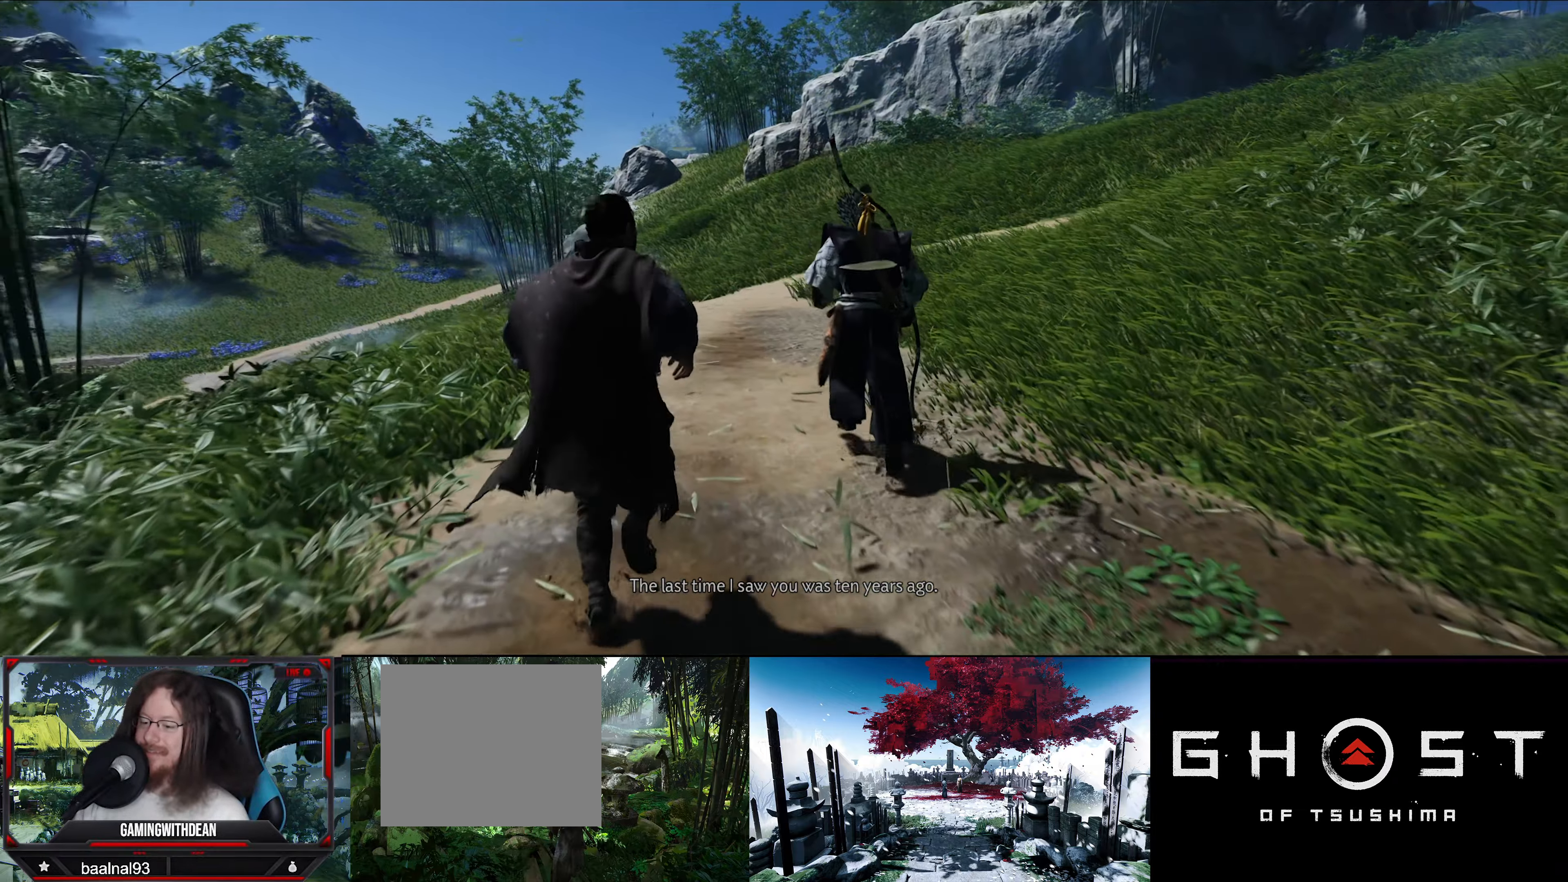
{"buttons": [], "left_stick": "up", "right_stick": "center", "events": [[67, "right_stick", "center"]]}
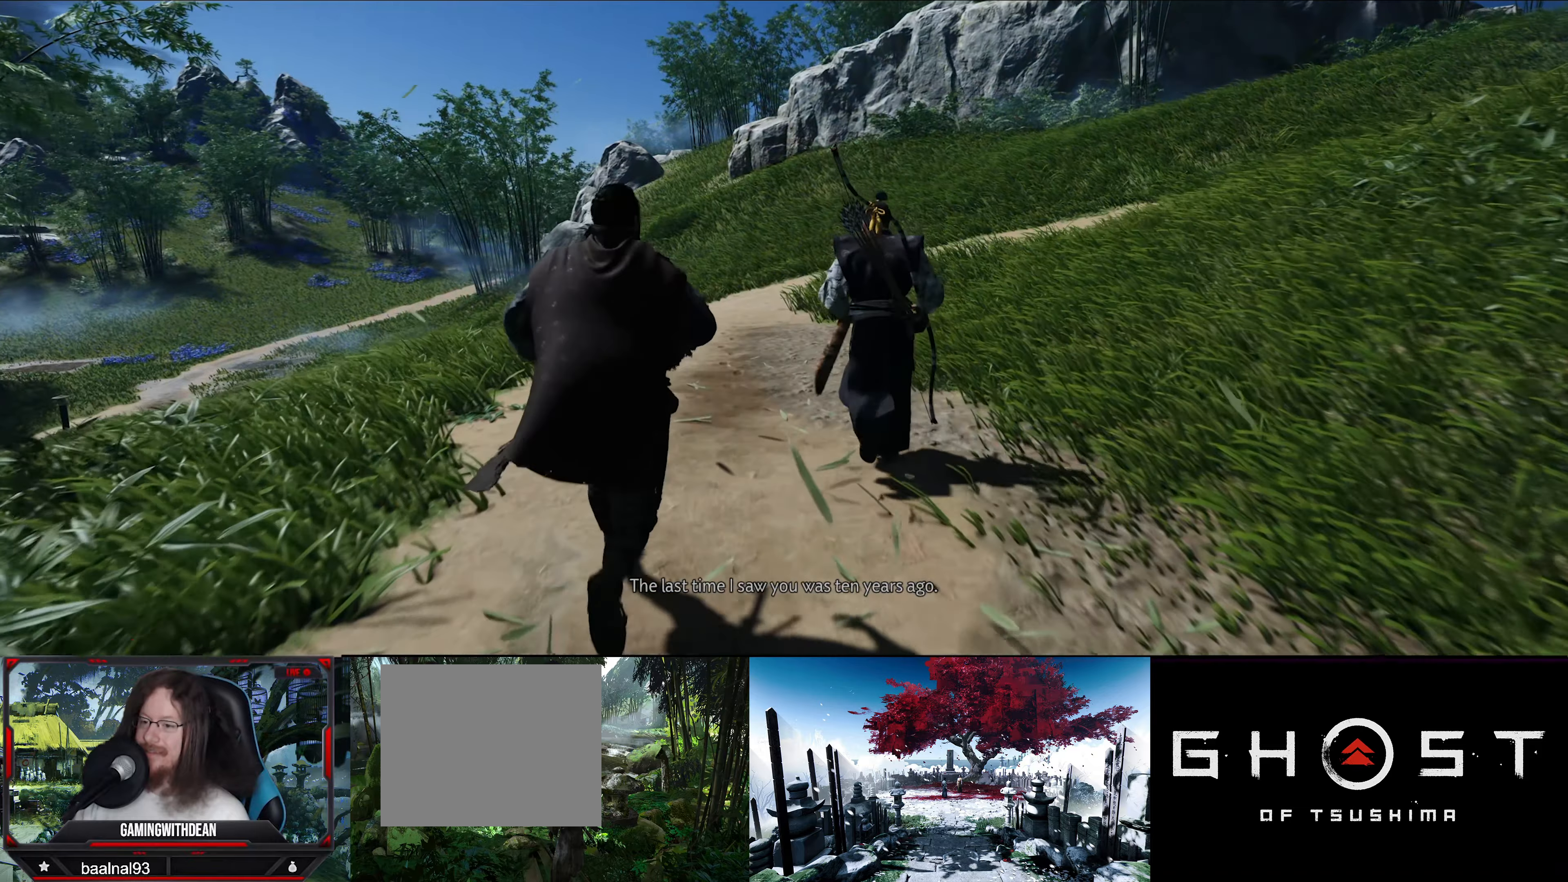
{"buttons": [], "left_stick": "up", "right_stick": "center", "events": []}
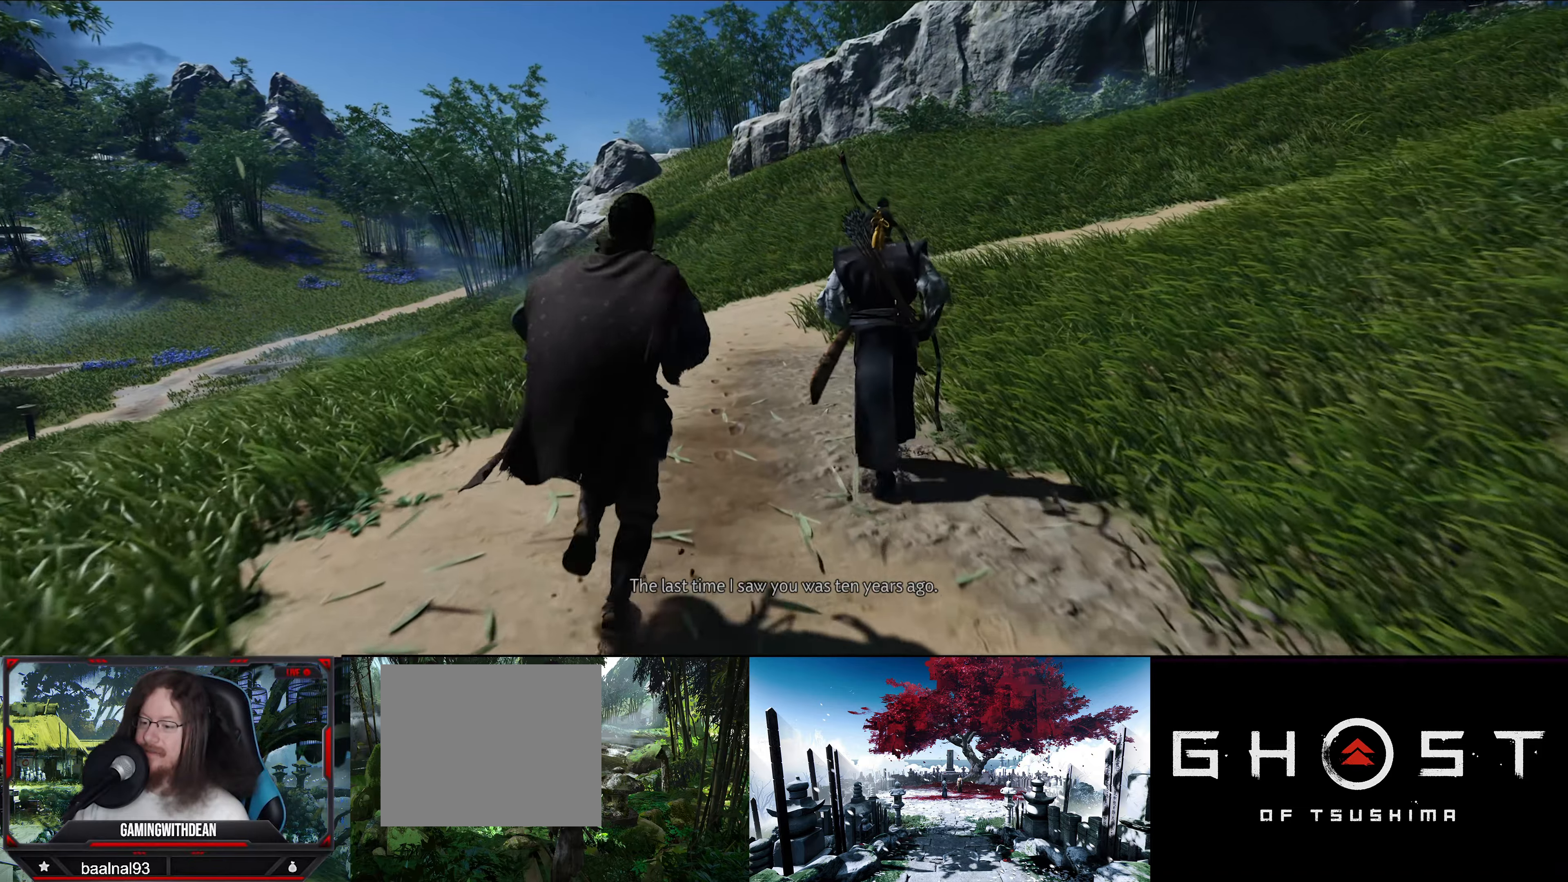
{"buttons": [], "left_stick": "up", "right_stick": "center", "events": []}
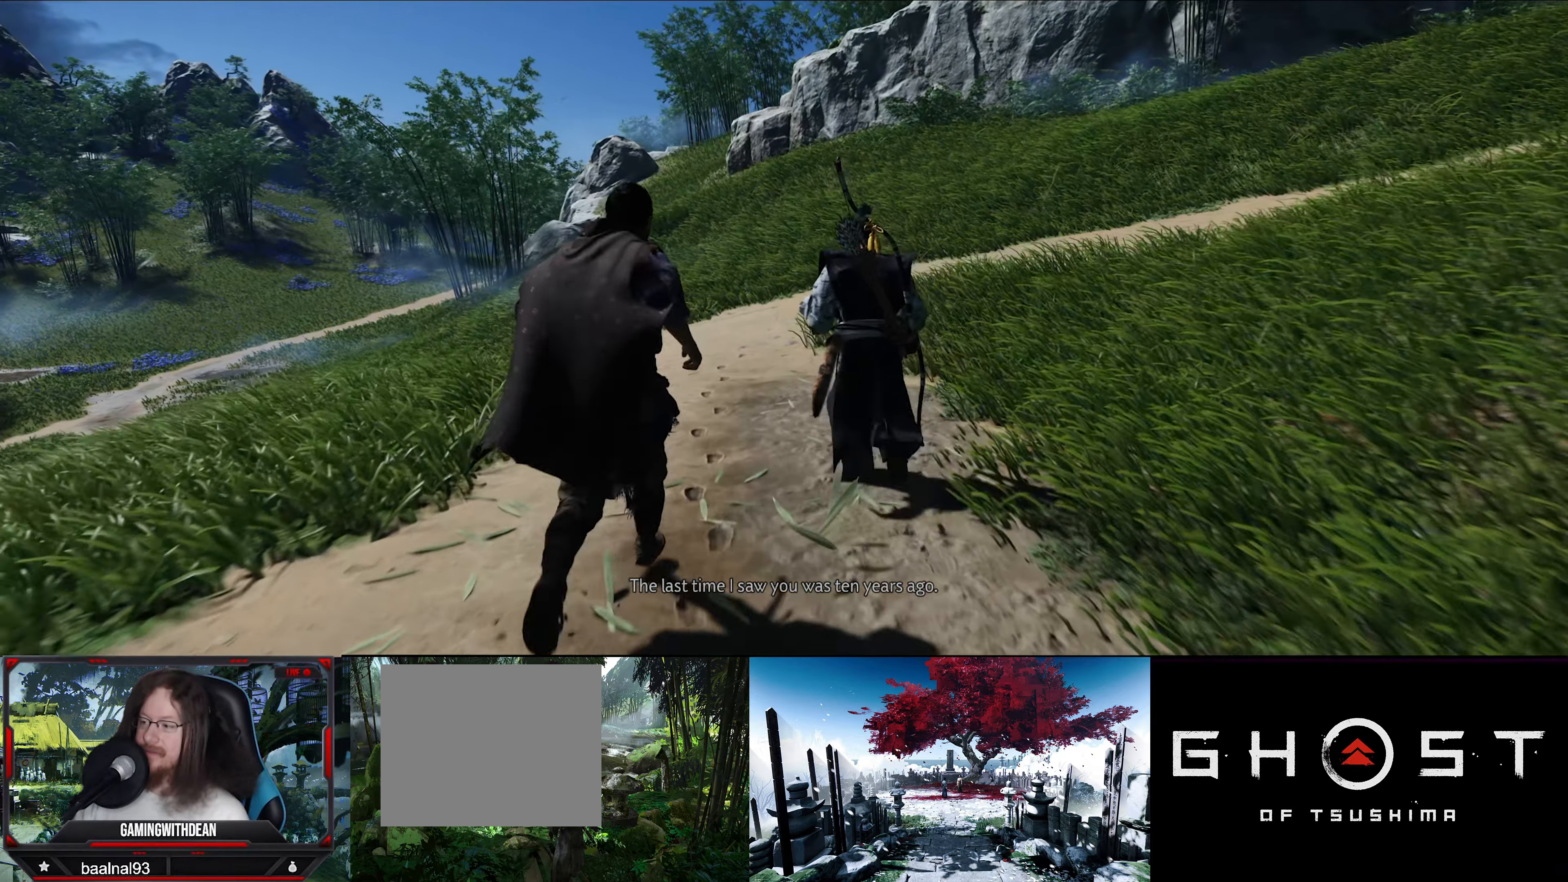
{"buttons": [], "left_stick": "up", "right_stick": "center", "events": []}
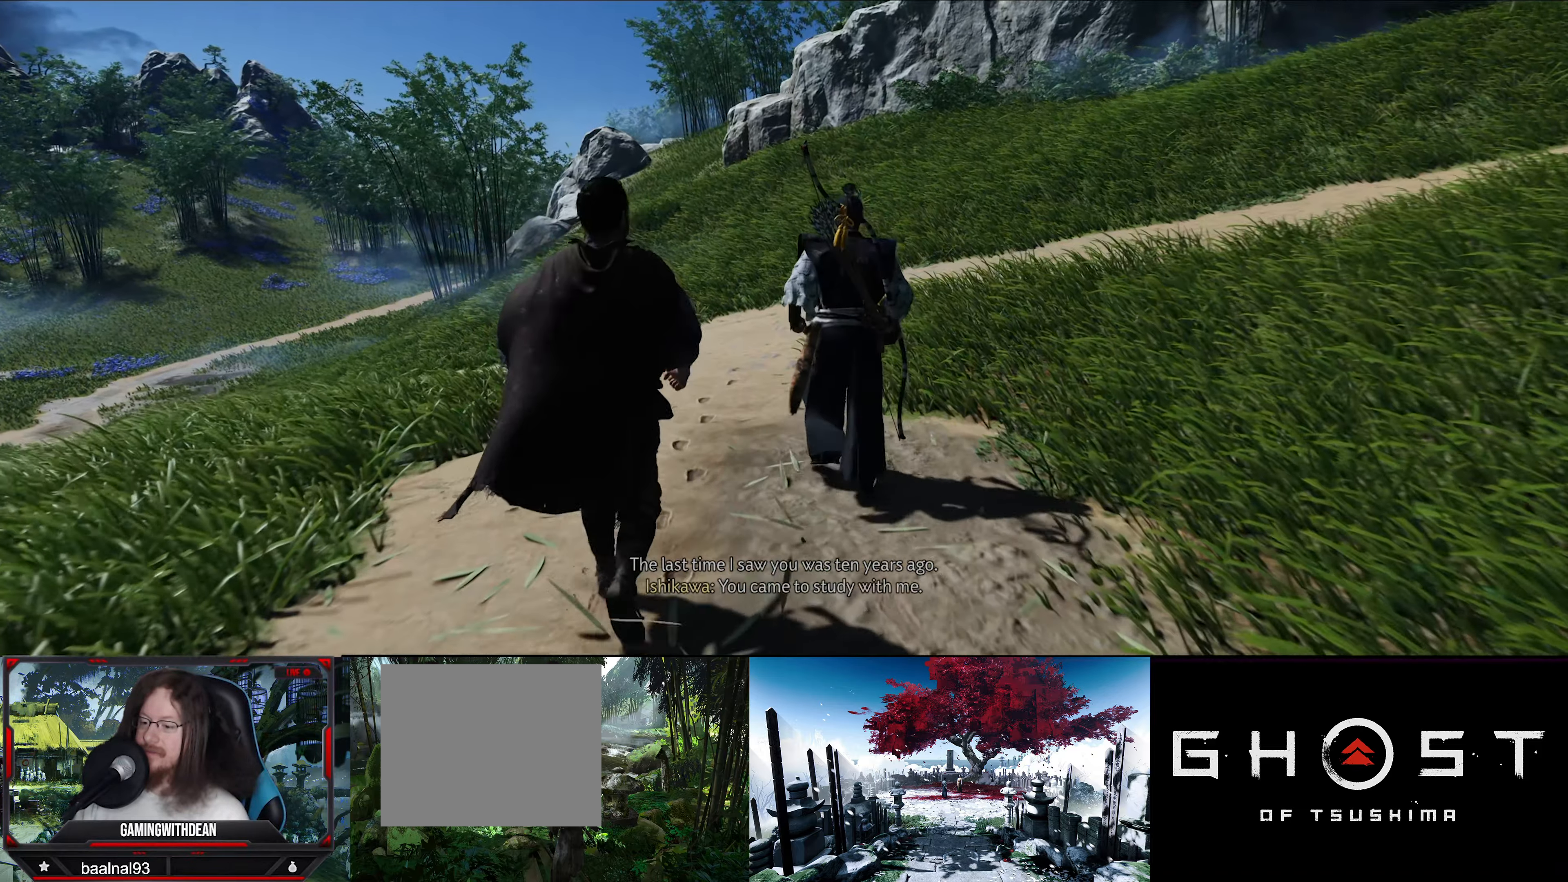
{"buttons": [], "left_stick": "up", "right_stick": "center", "events": []}
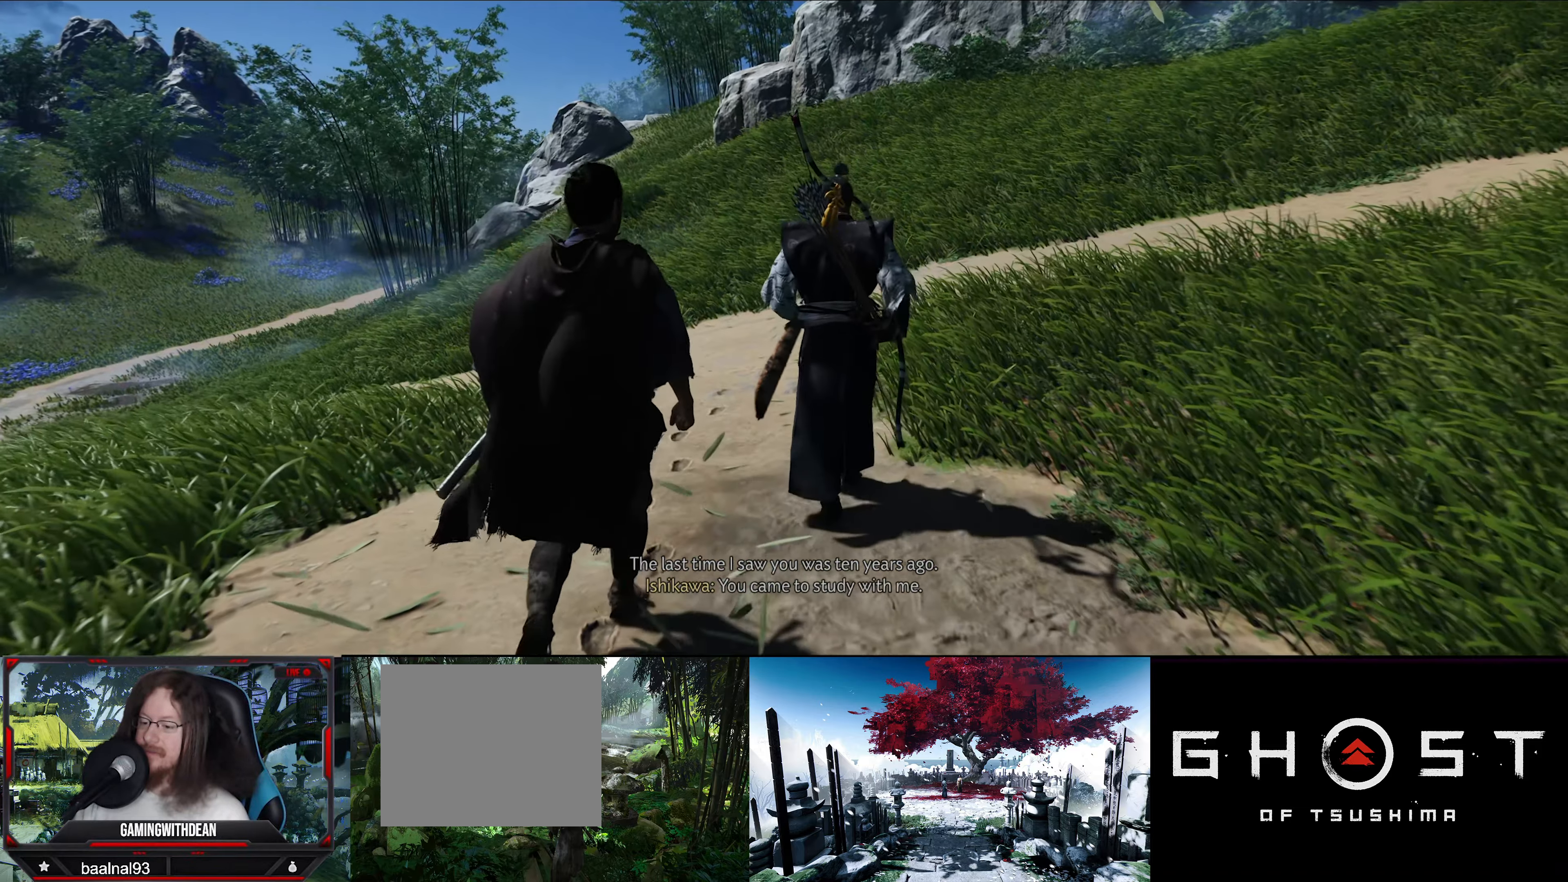
{"buttons": [], "left_stick": "up", "right_stick": "center", "events": []}
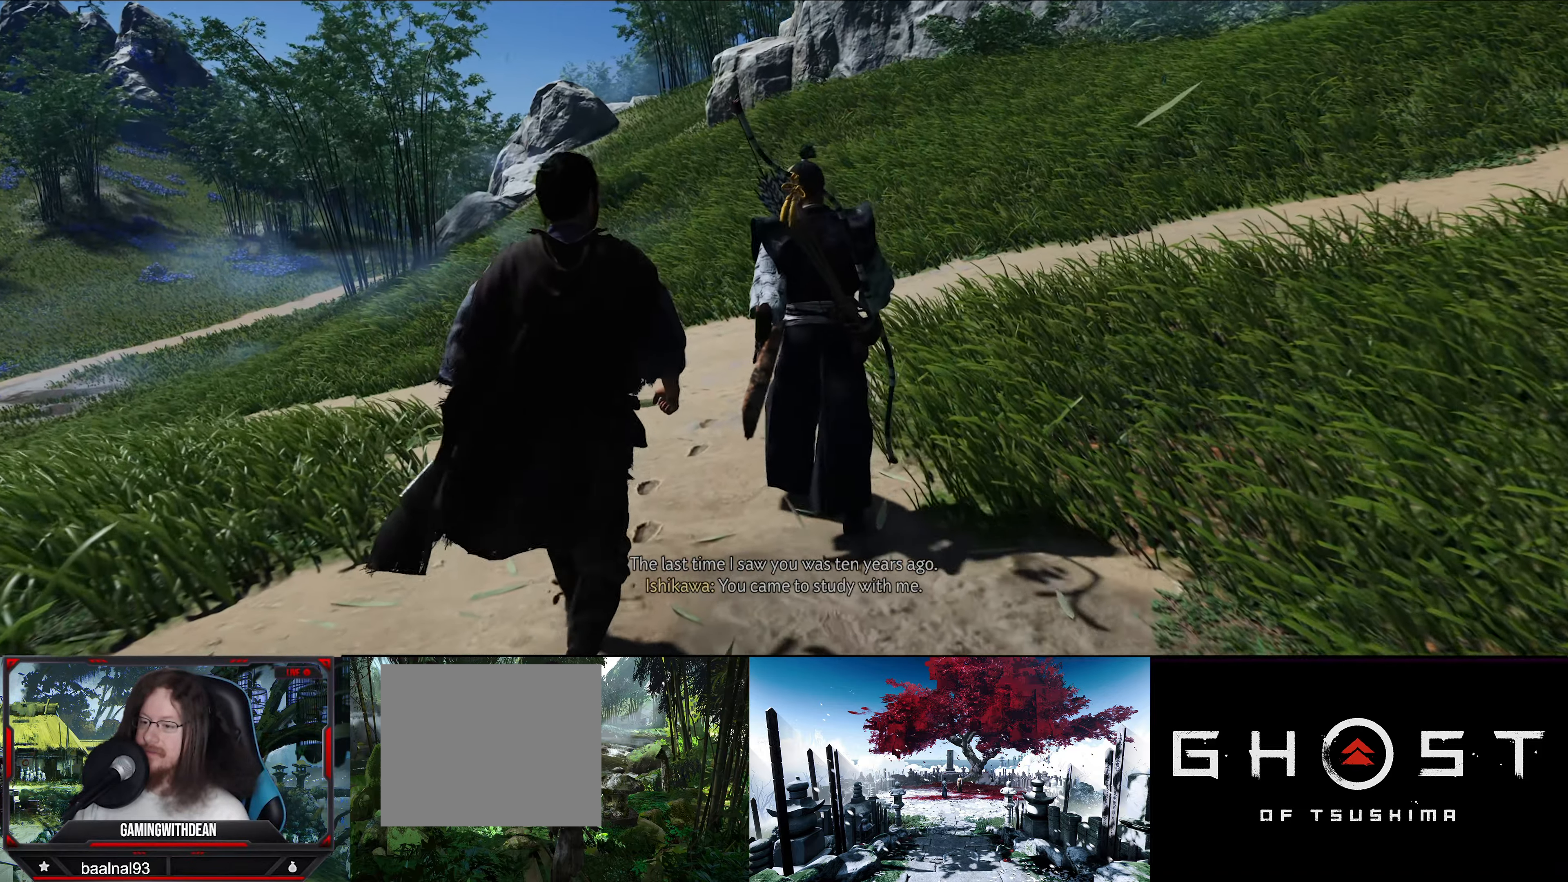
{"buttons": [], "left_stick": "up", "right_stick": "center", "events": []}
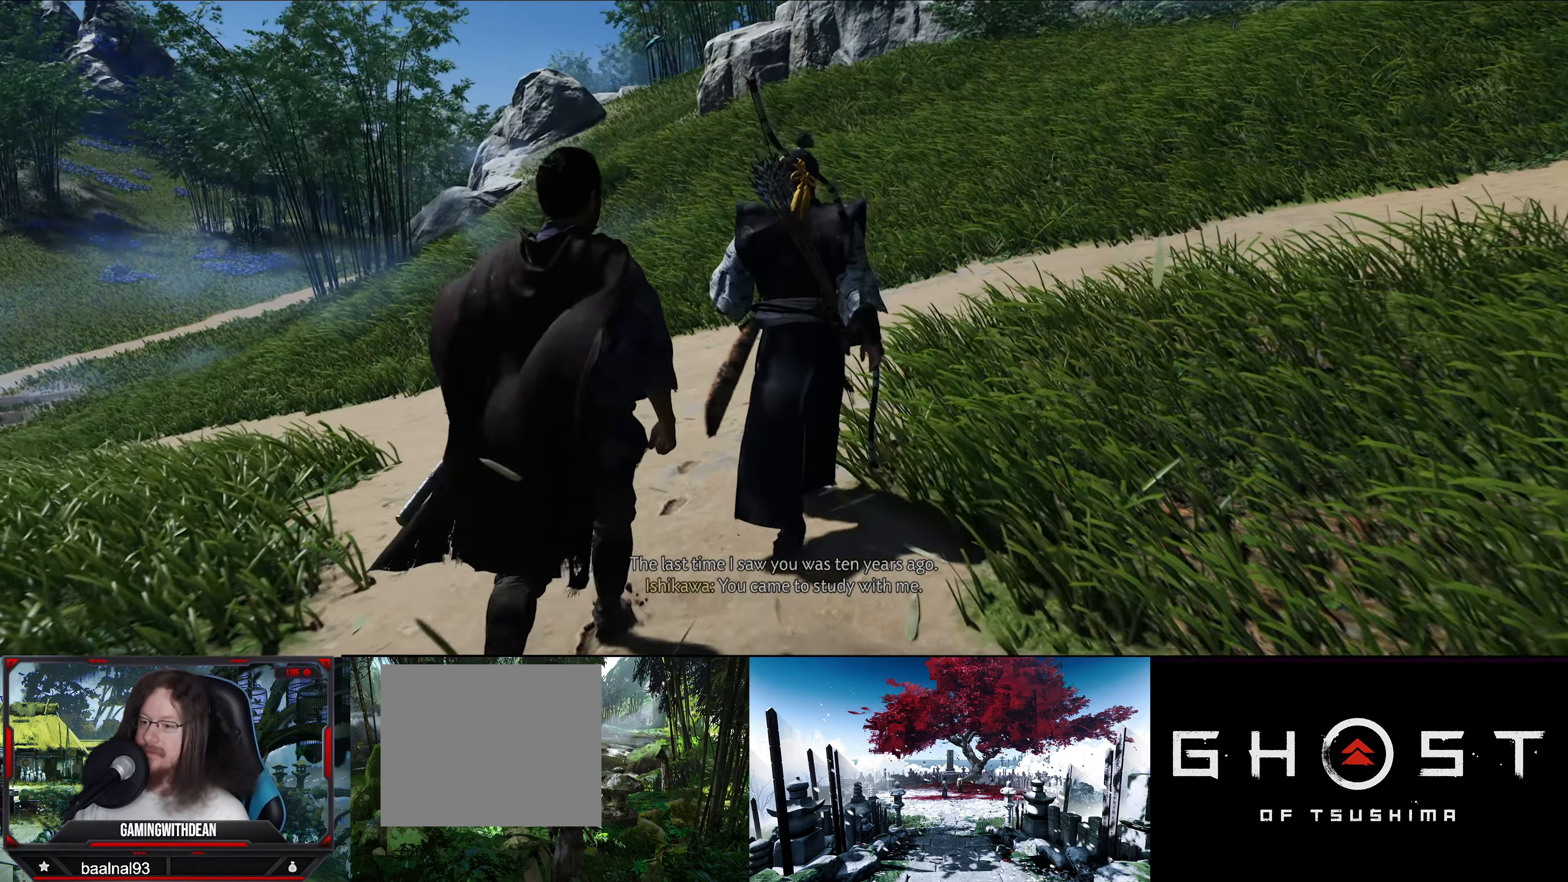
{"buttons": [], "left_stick": "up", "right_stick": "left", "events": [[450, "right_stick", "left"]]}
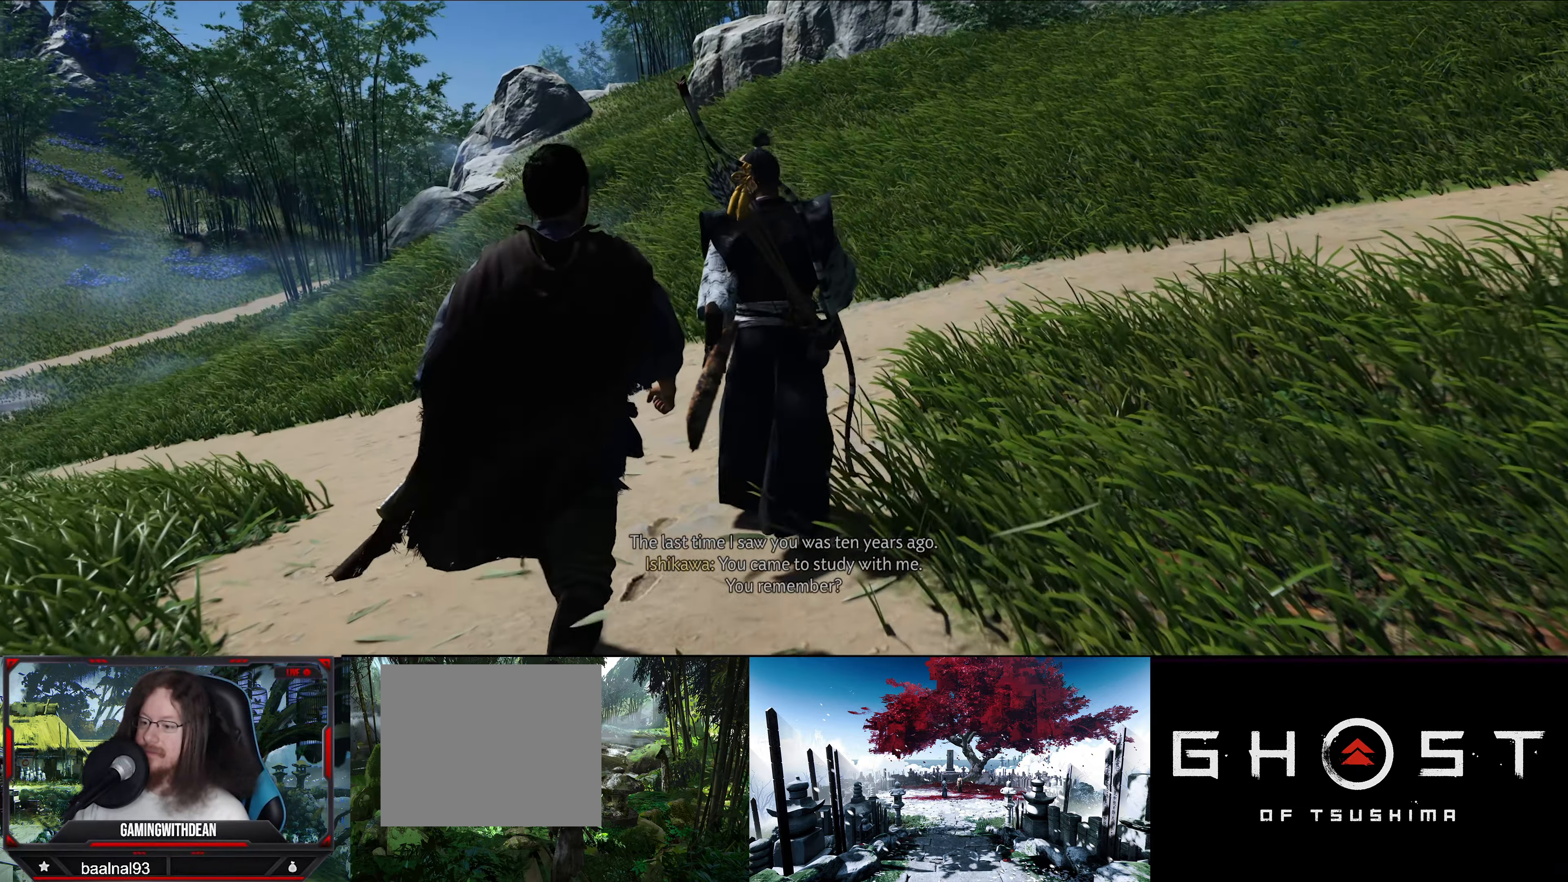
{"buttons": [], "left_stick": "up", "right_stick": "center", "events": [[433, "right_stick", "center"]]}
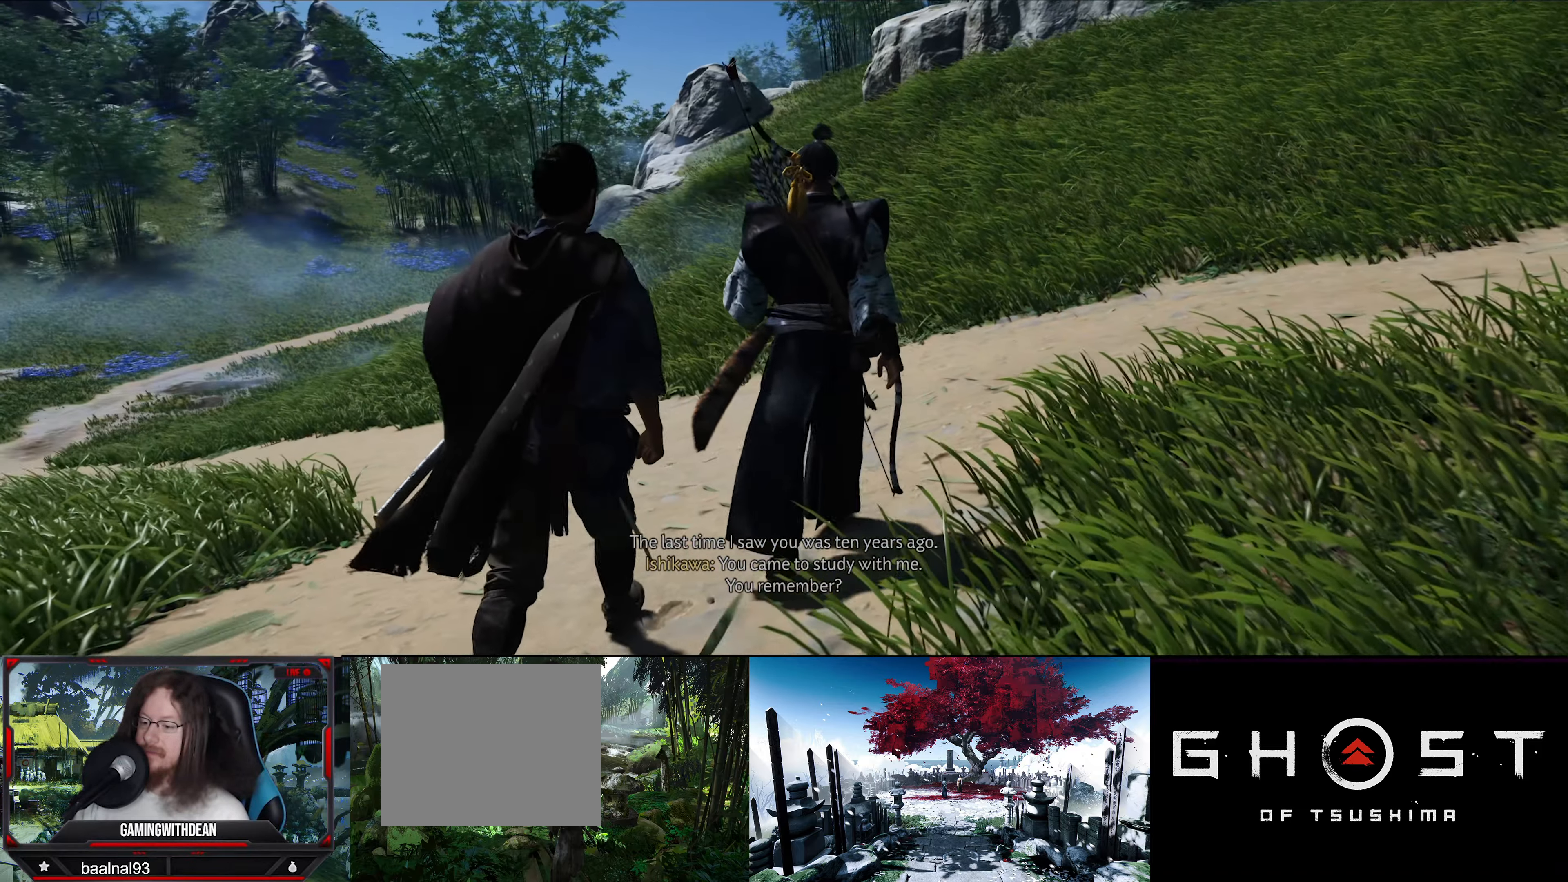
{"buttons": [], "left_stick": "up", "right_stick": "center", "events": []}
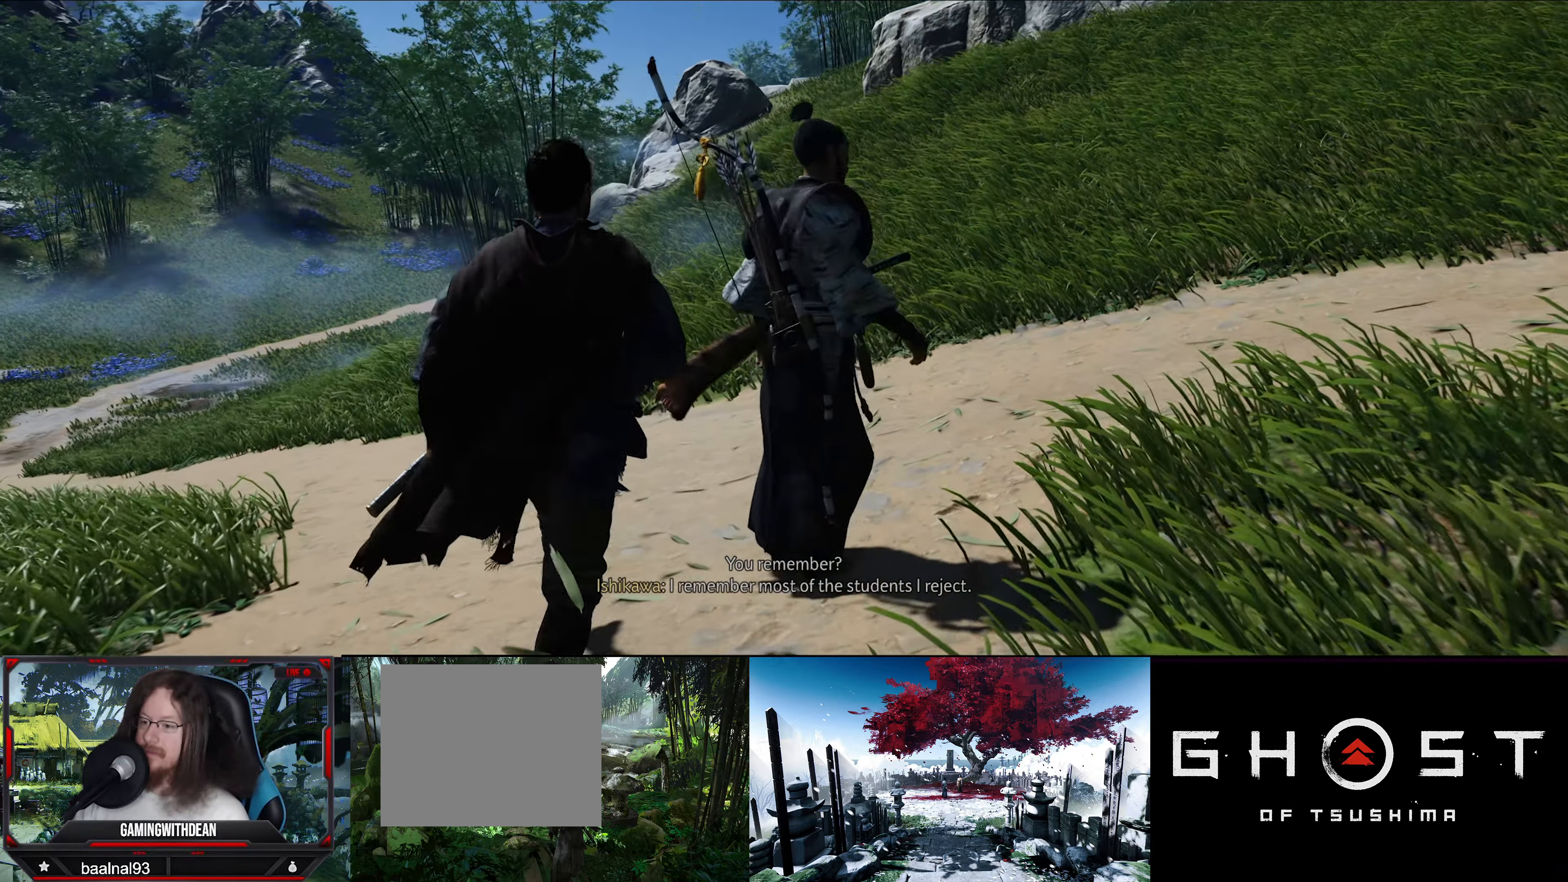
{"buttons": [], "left_stick": "center", "right_stick": "center", "events": [[483, "left_stick", "center"]]}
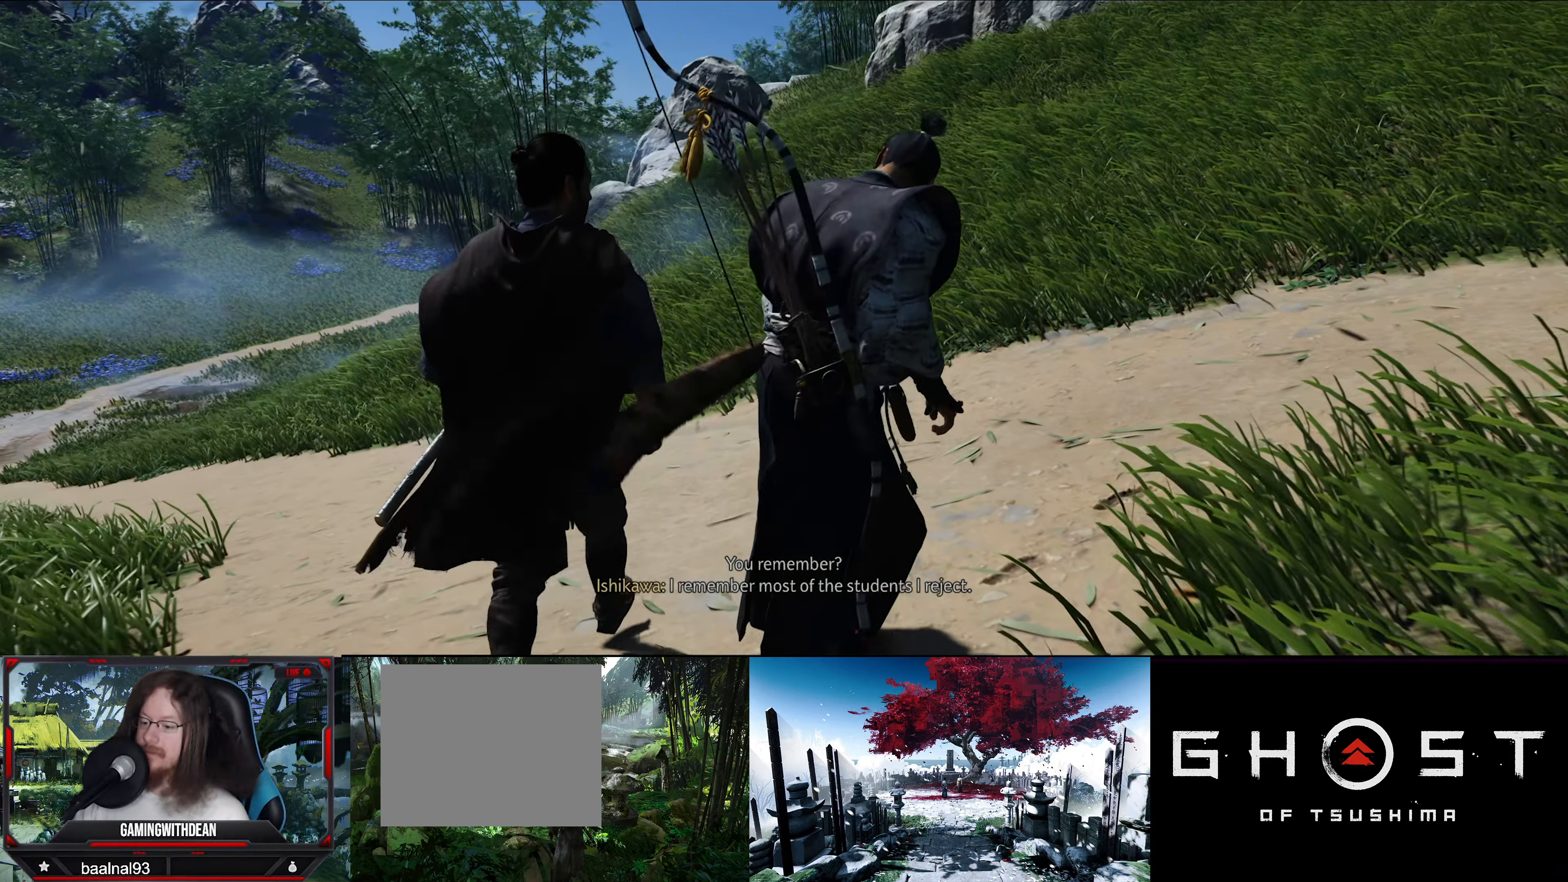
{"buttons": [], "left_stick": "center", "right_stick": "center", "events": []}
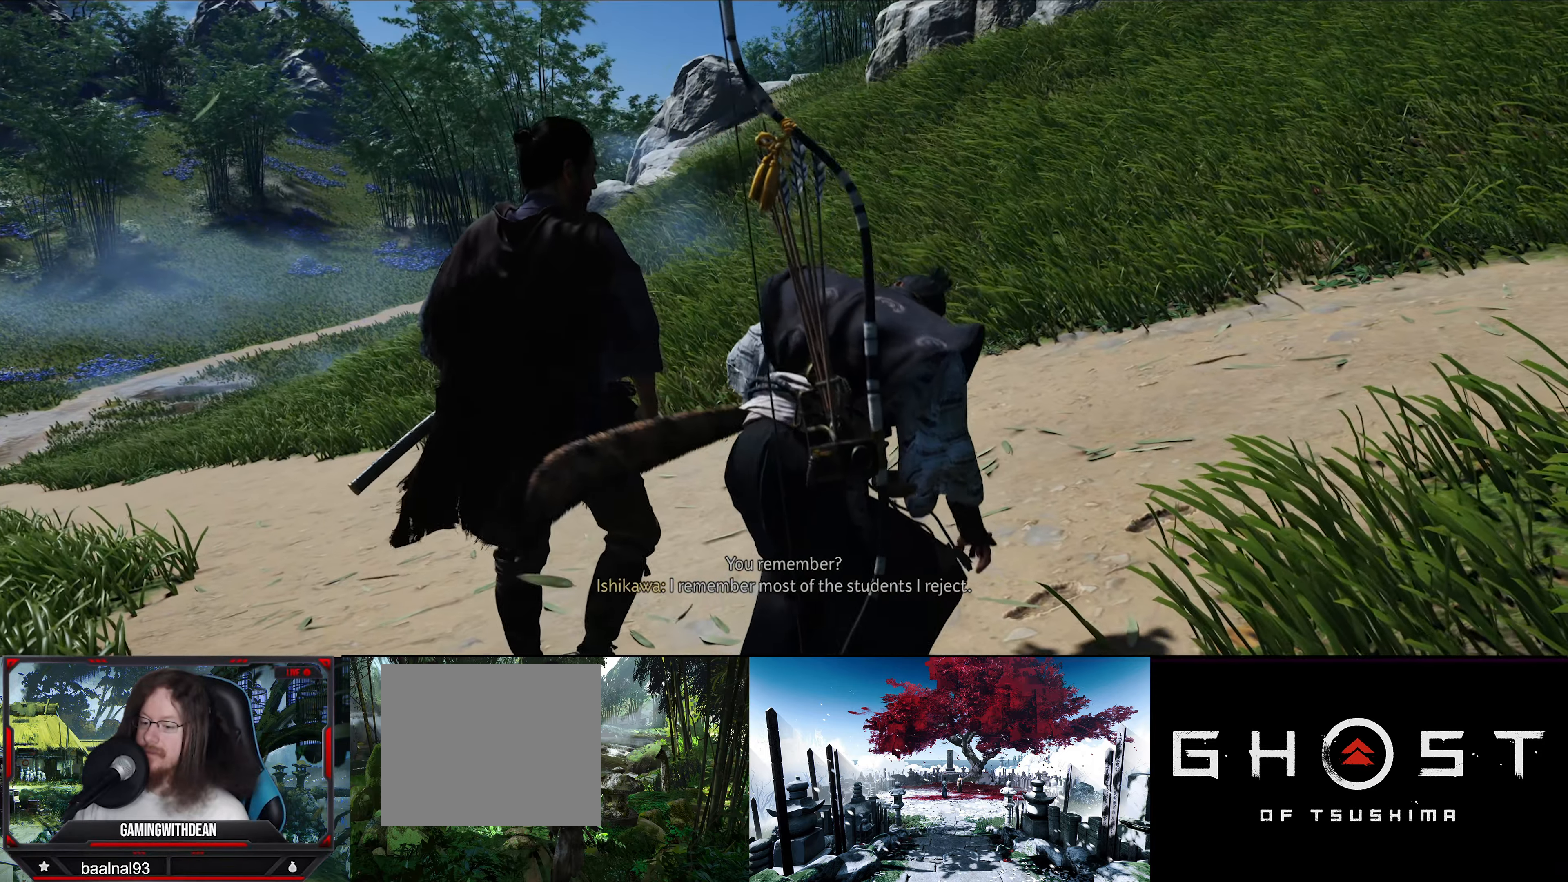
{"buttons": [], "left_stick": "center", "right_stick": "center", "events": []}
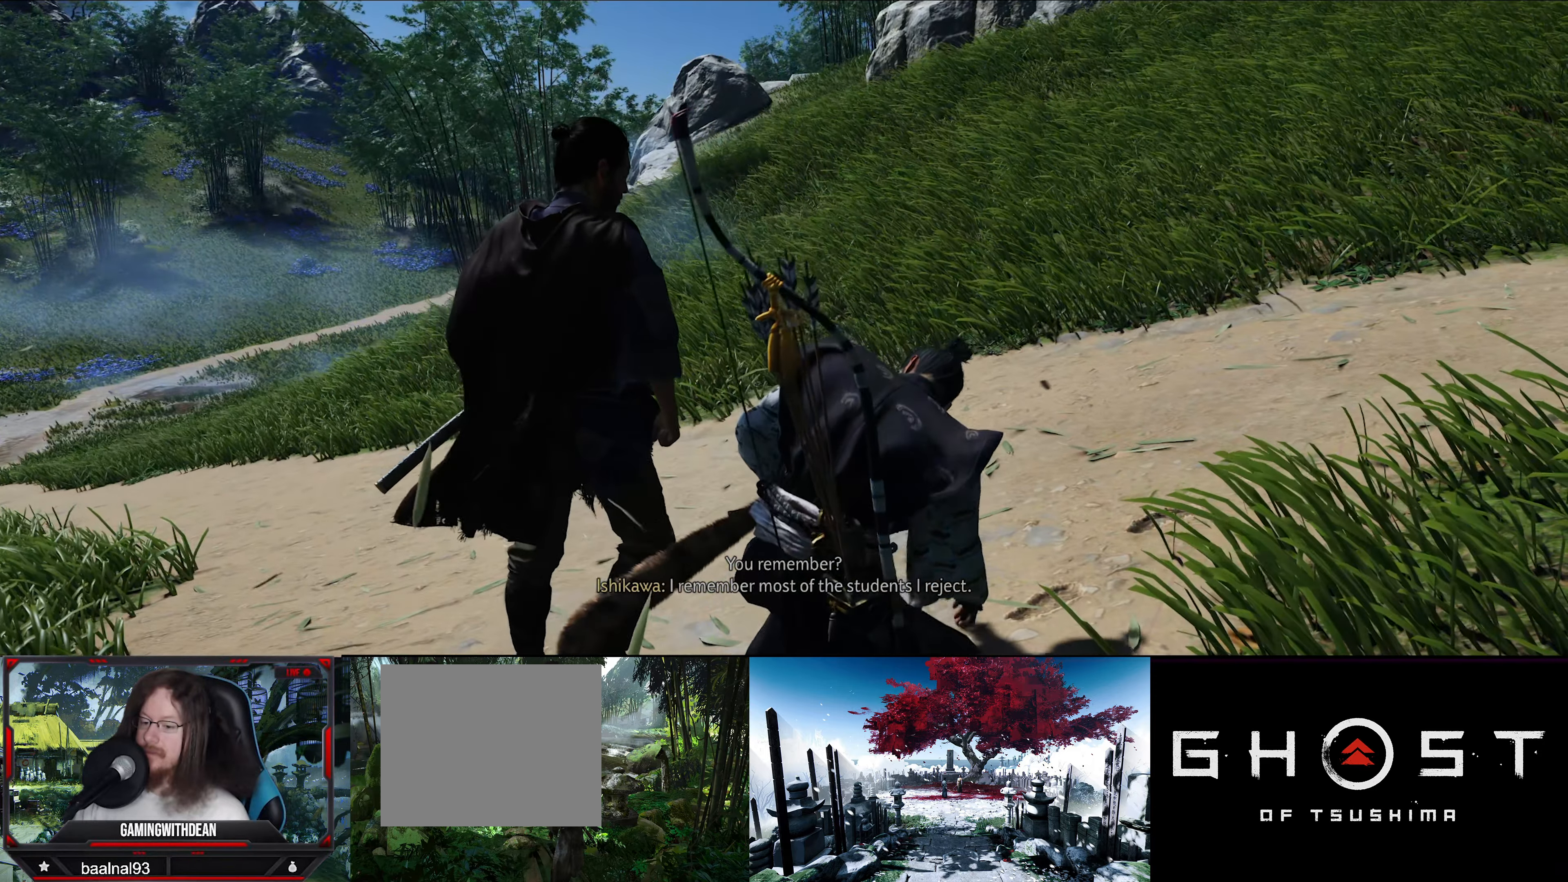
{"buttons": [], "left_stick": "up-left", "right_stick": "right", "events": [[117, "left_stick", "left"], [150, "right_stick", "right"], [450, "left_stick", "up-left"]]}
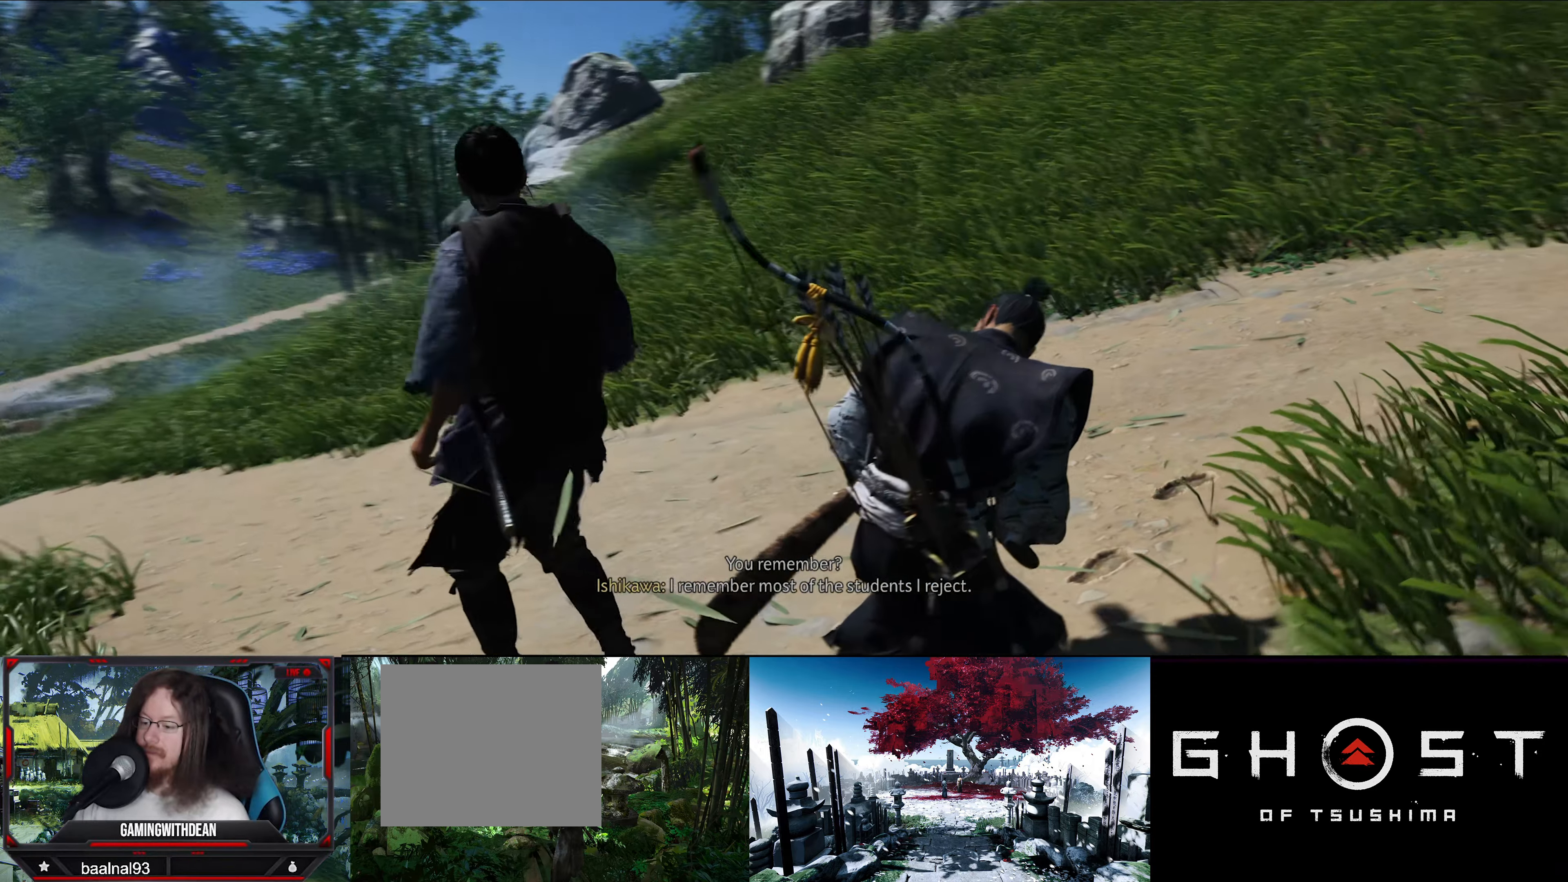
{"buttons": [], "left_stick": "up", "right_stick": "right", "events": [[50, "left_stick", "center"], [450, "left_stick", "up"]]}
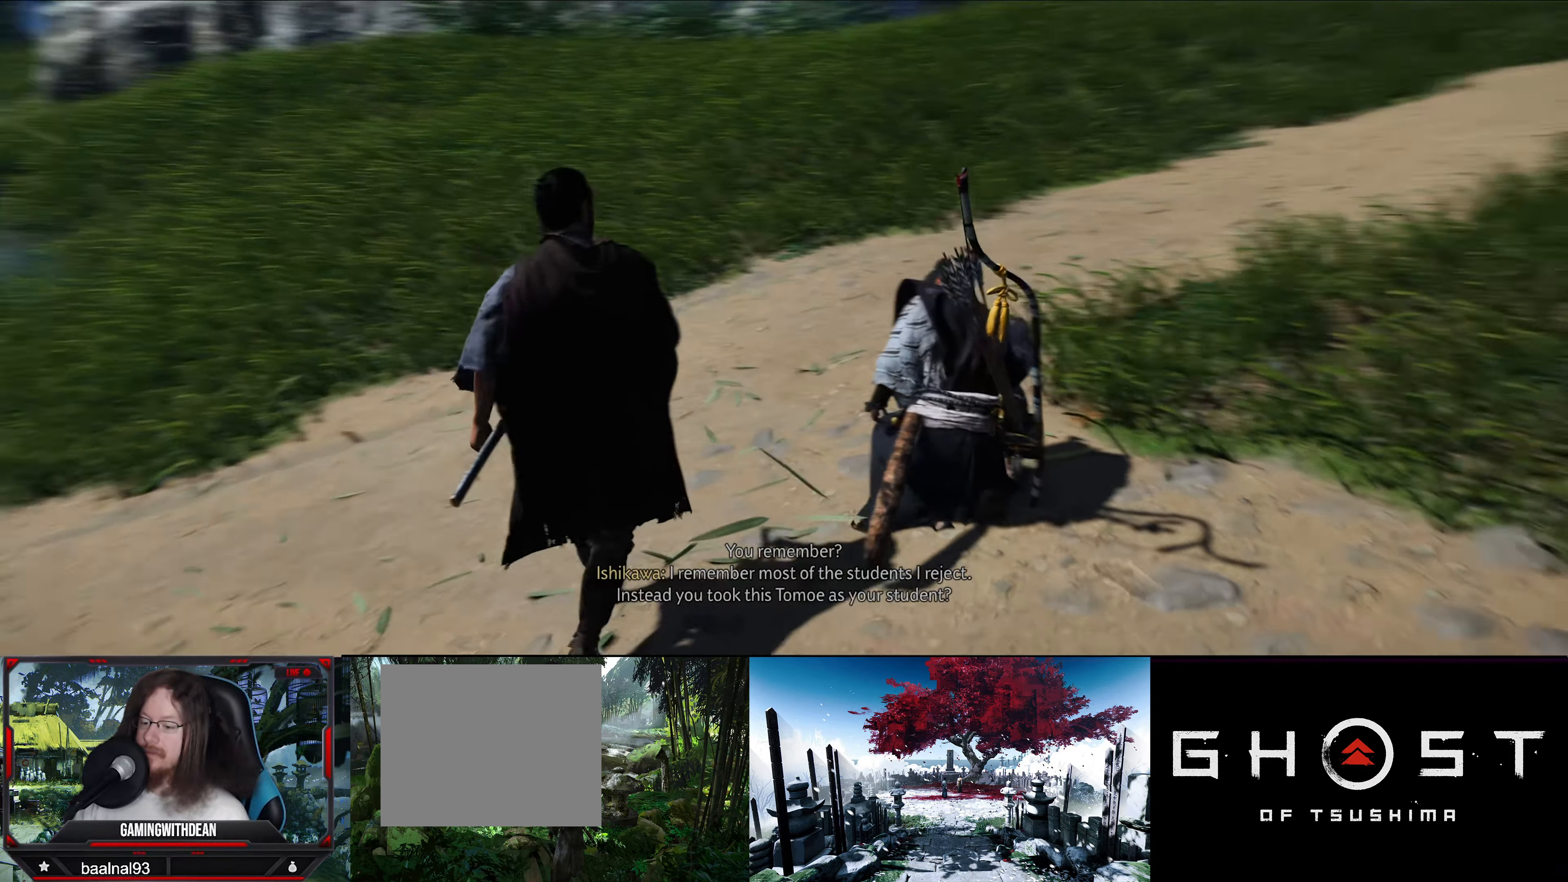
{"buttons": [], "left_stick": "center", "right_stick": "center", "events": [[67, "right_stick", "center"], [217, "left_stick", "center"]]}
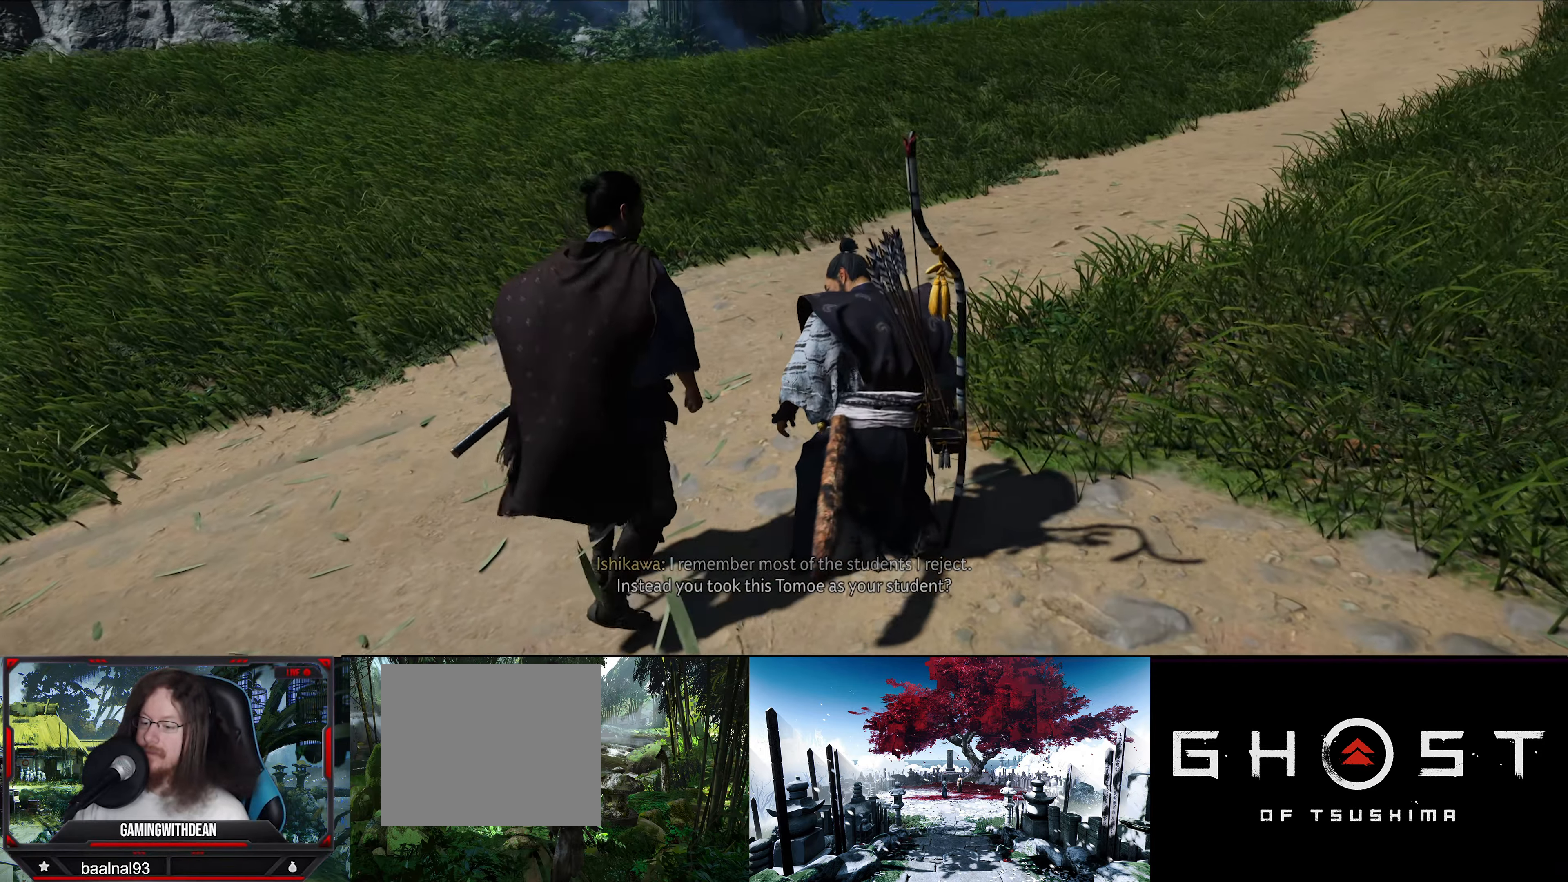
{"buttons": [], "left_stick": "center", "right_stick": "right", "events": [[217, "right_stick", "right"]]}
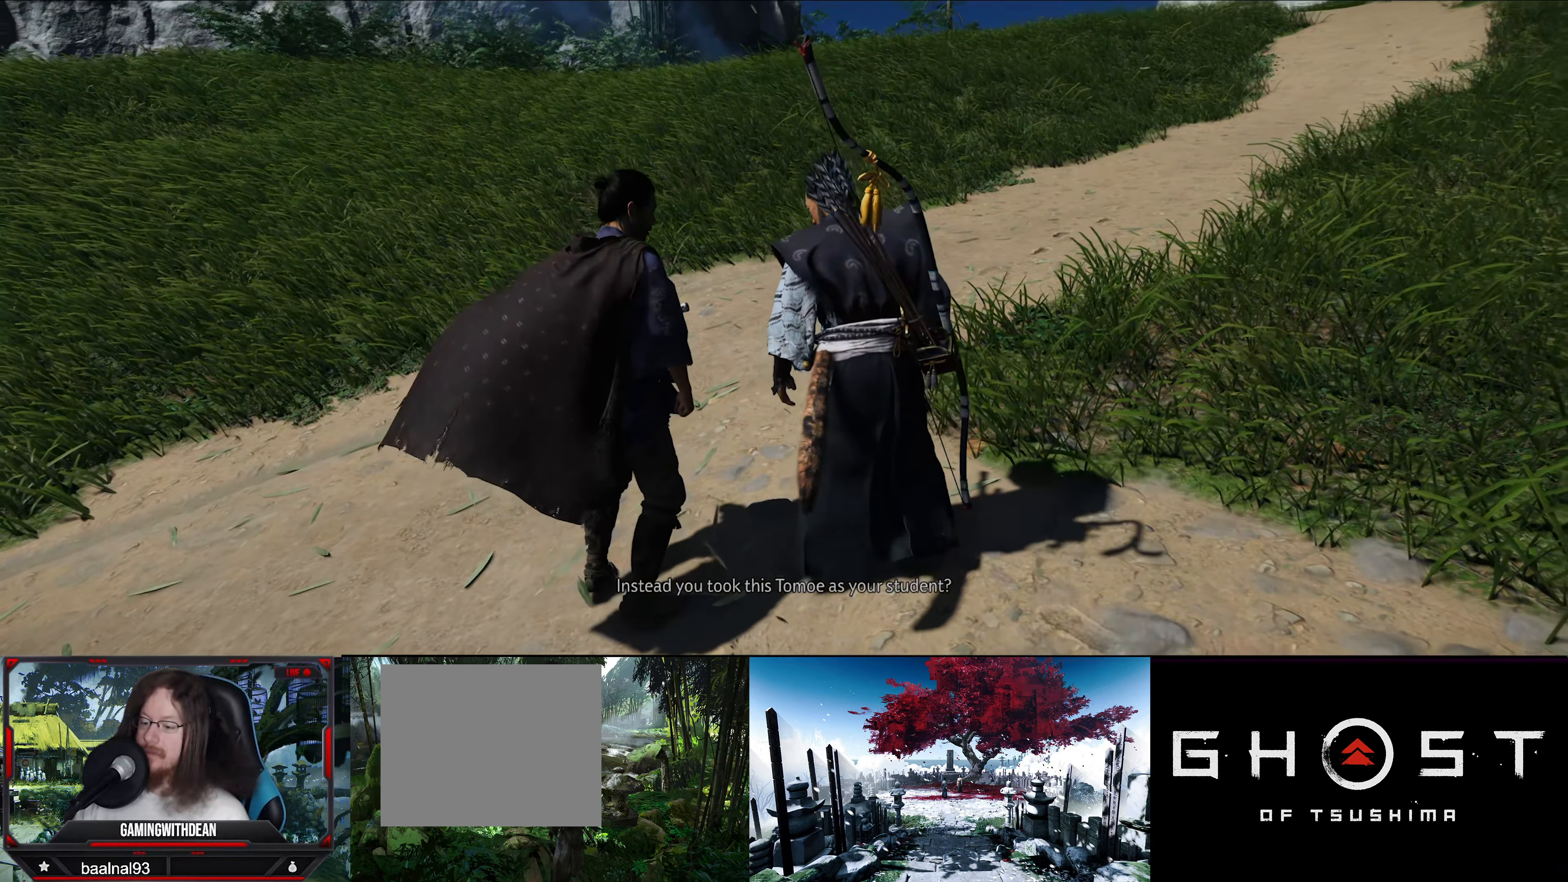
{"buttons": [], "left_stick": "center", "right_stick": "right", "events": []}
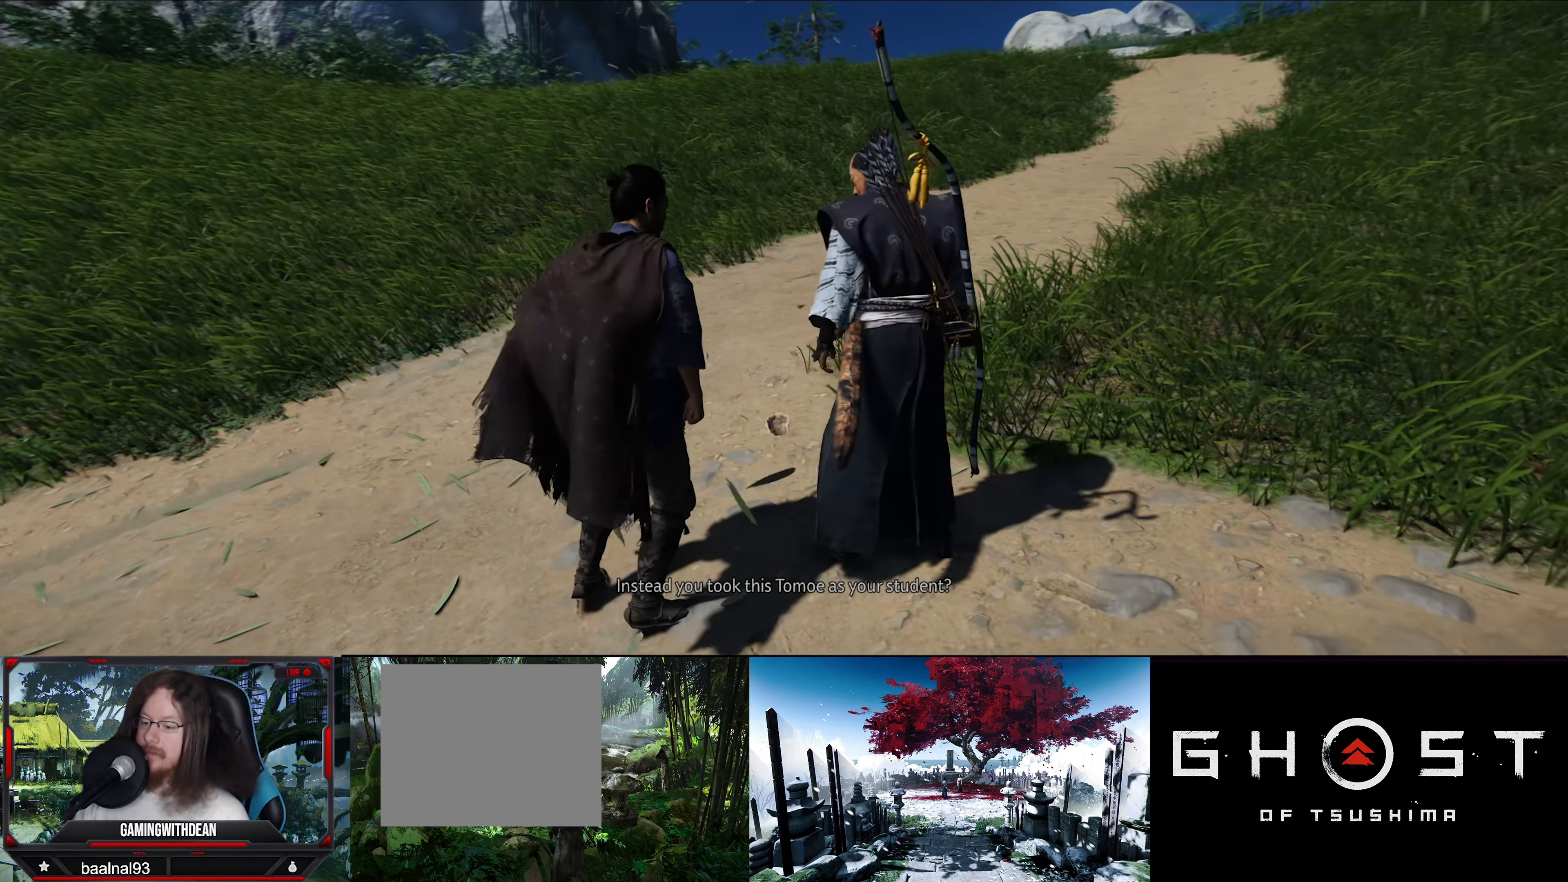
{"buttons": [], "left_stick": "center", "right_stick": "center", "events": [[67, "right_stick", "up-right"], [250, "right_stick", "center"]]}
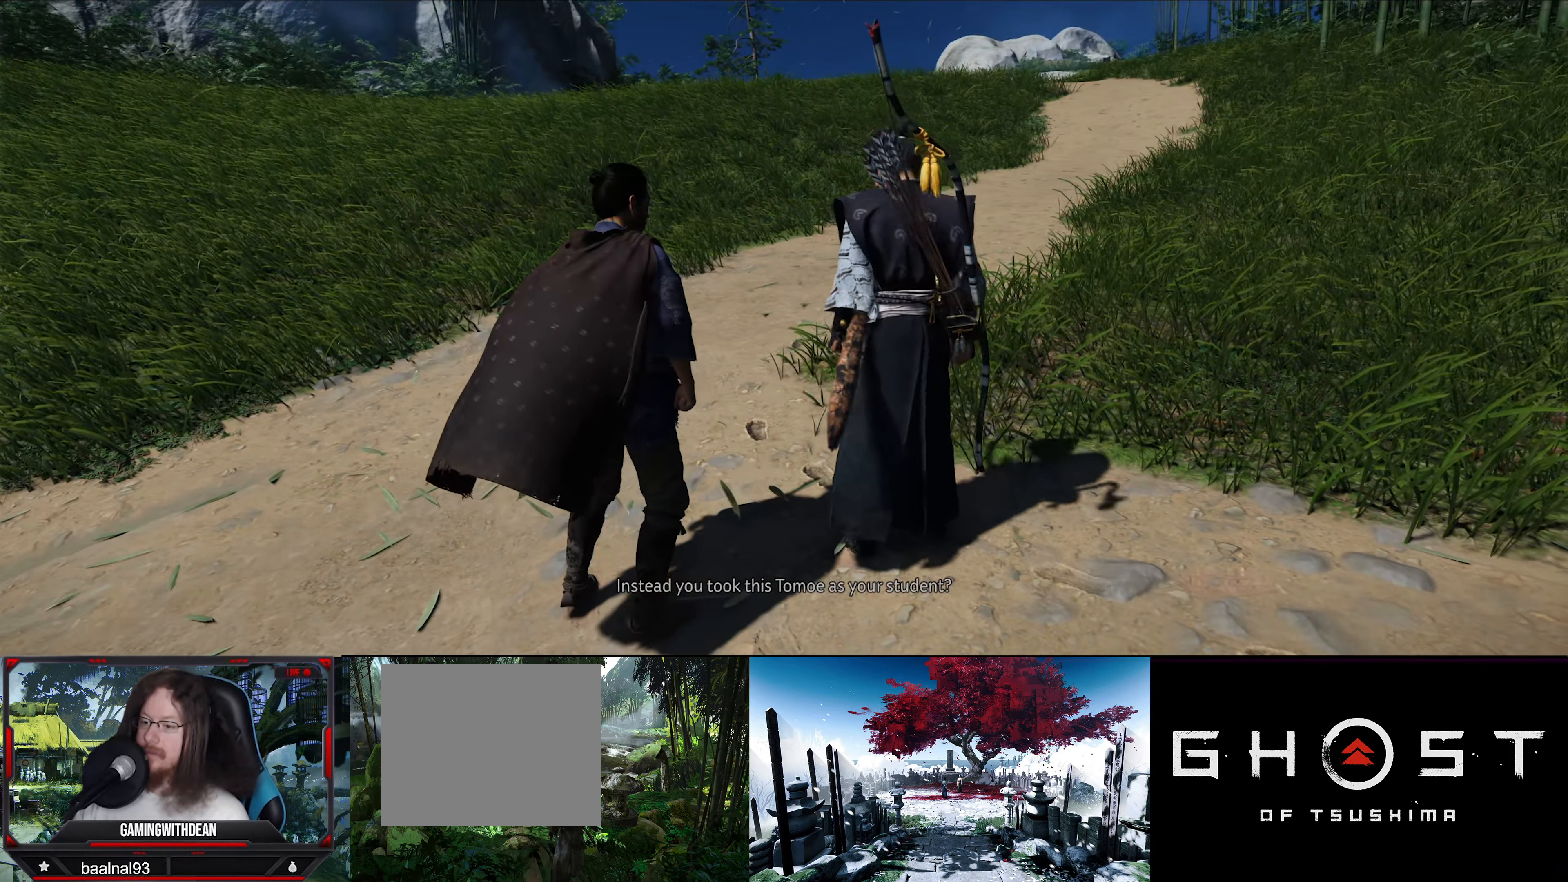
{"buttons": [], "left_stick": "up", "right_stick": "center", "events": [[483, "left_stick", "up"]]}
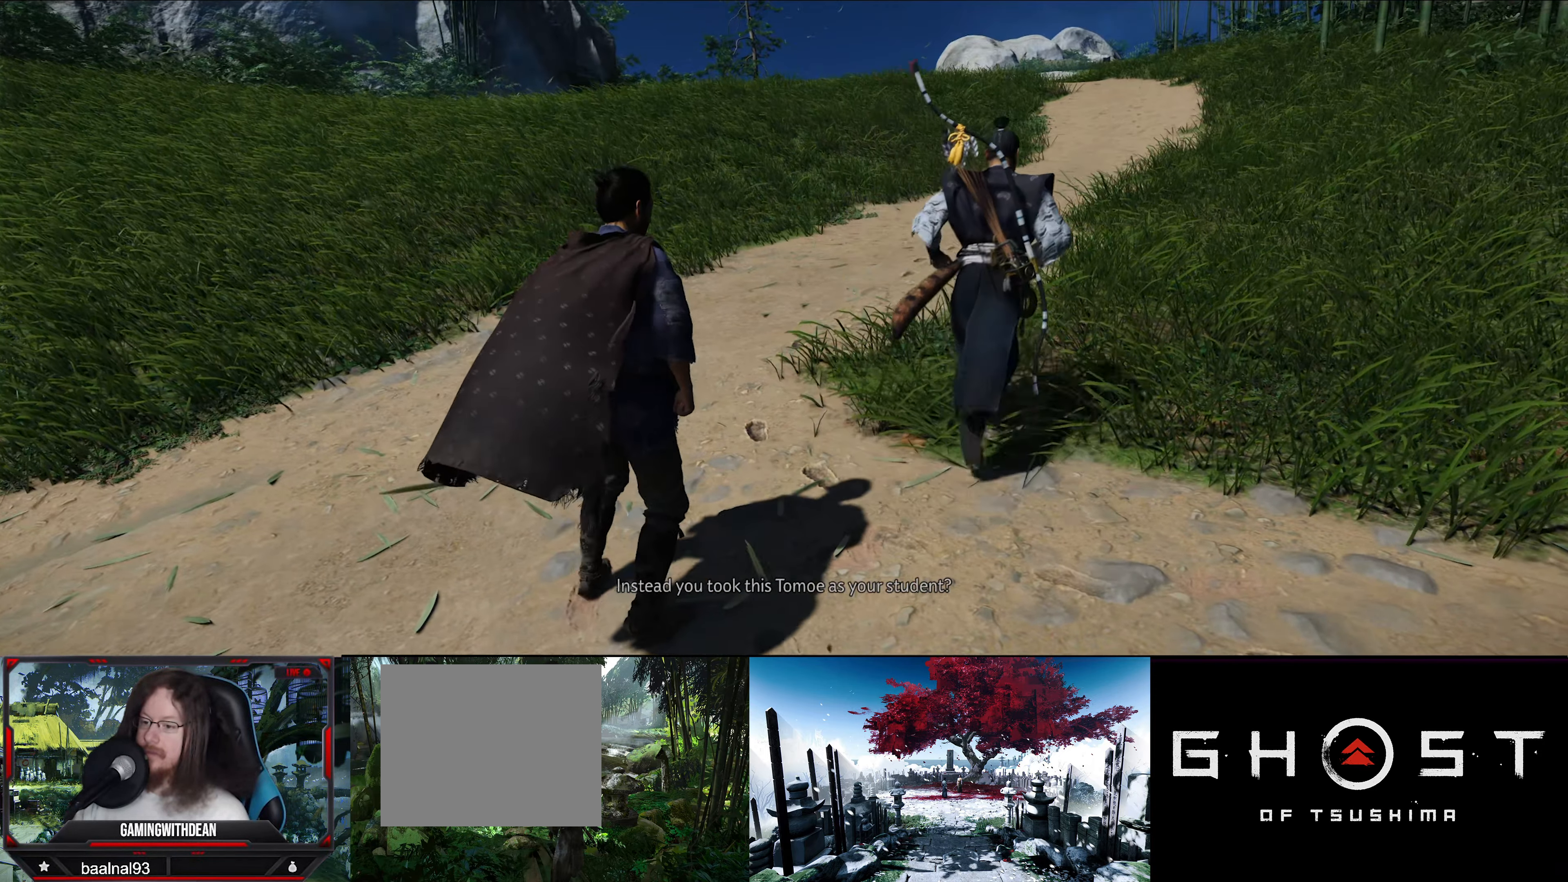
{"buttons": [], "left_stick": "up", "right_stick": "right", "events": [[117, "right_stick", "right"]]}
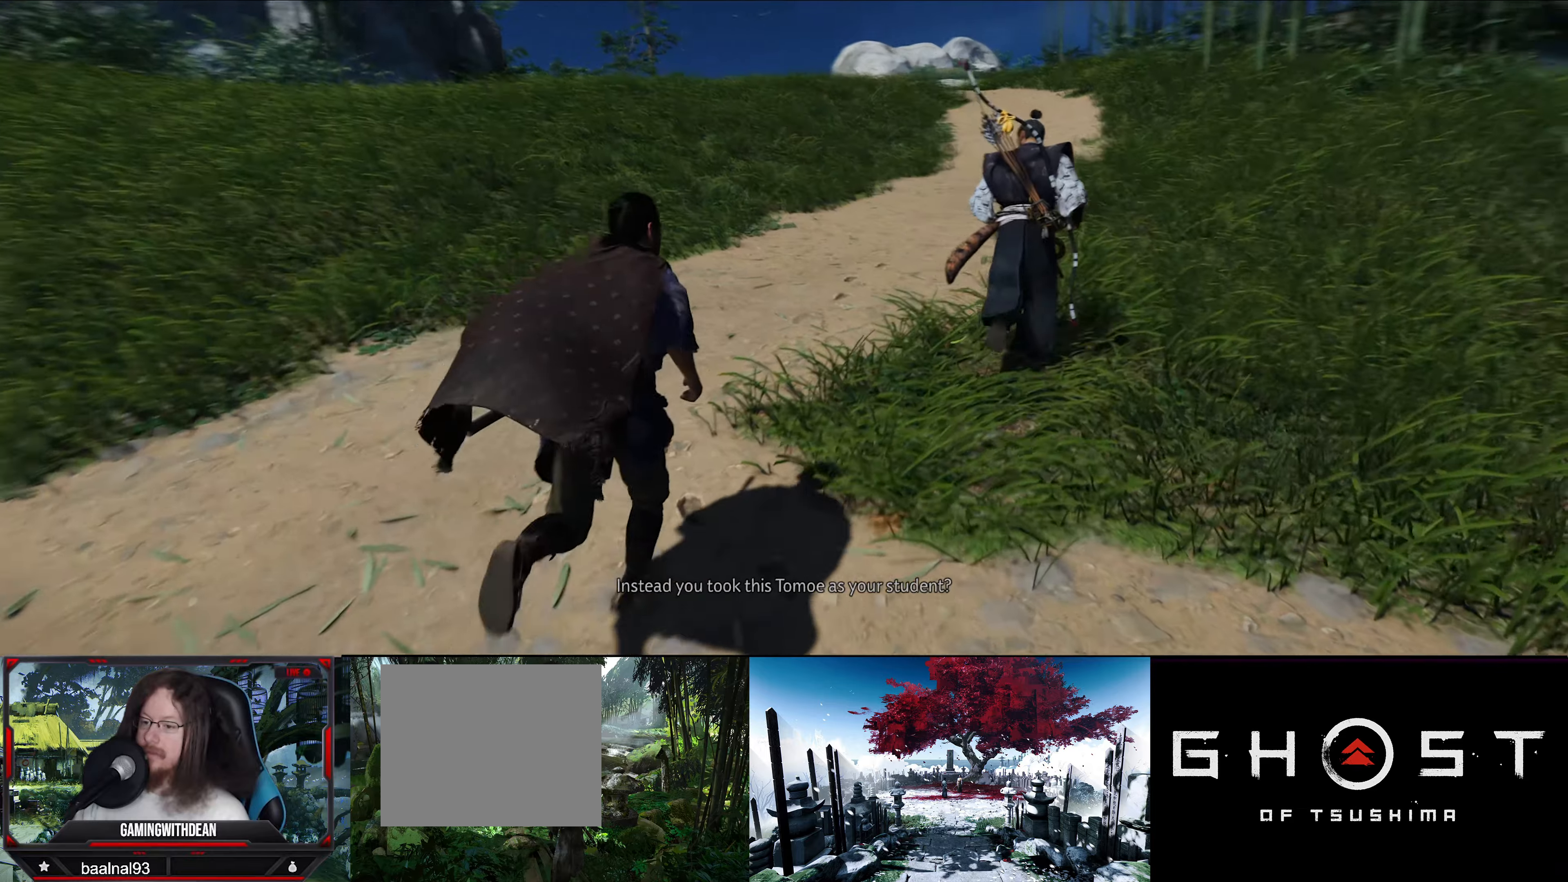
{"buttons": [], "left_stick": "up", "right_stick": "center", "events": [[217, "right_stick", "center"]]}
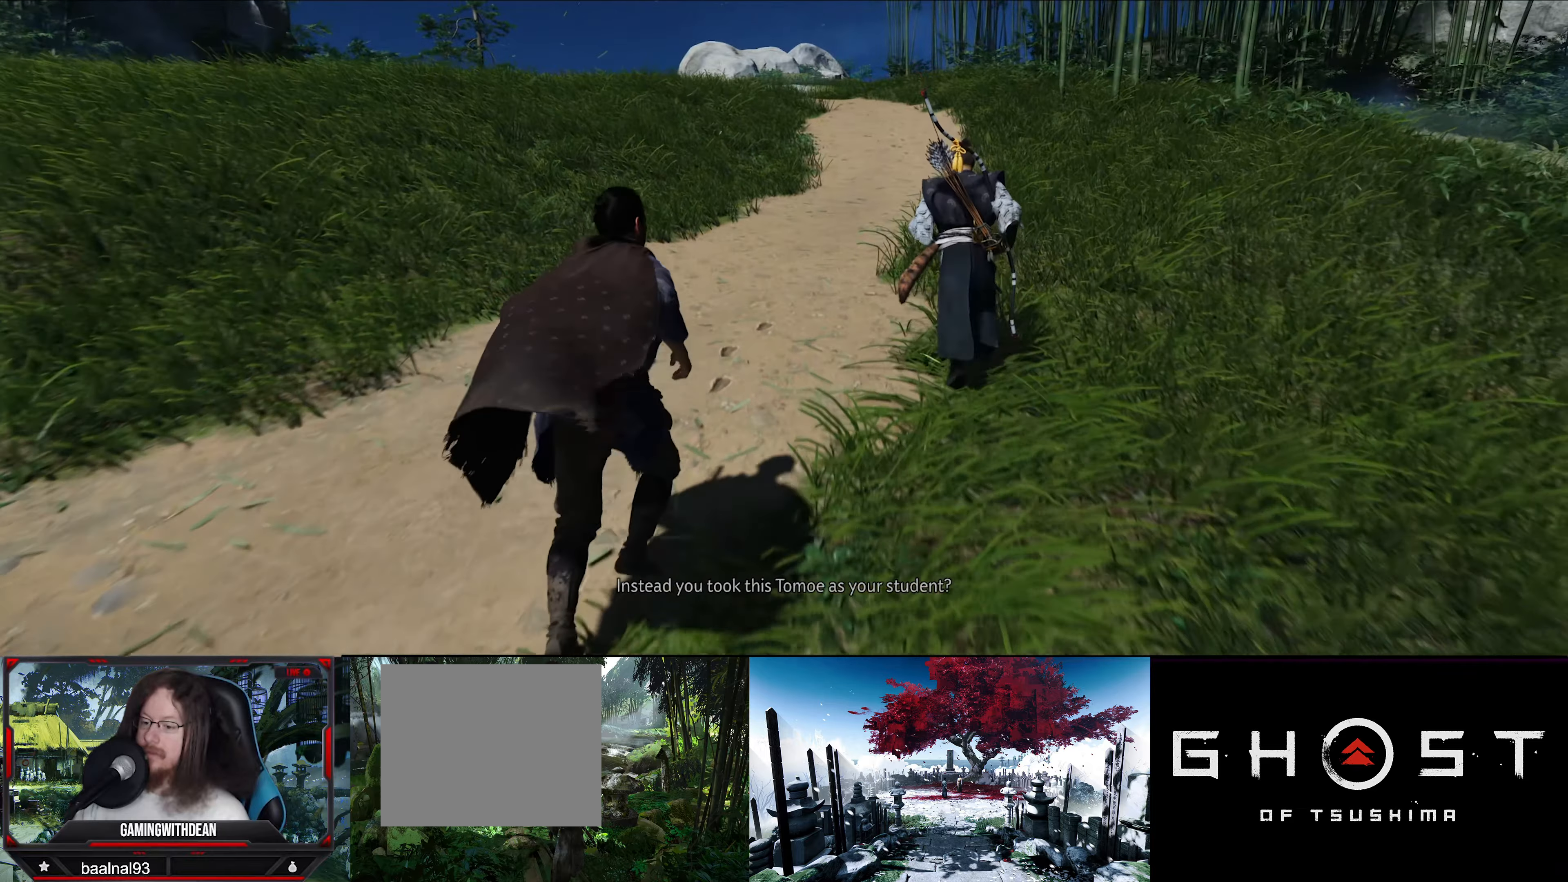
{"buttons": [], "left_stick": "up", "right_stick": "up-right", "events": [[317, "right_stick", "up-right"]]}
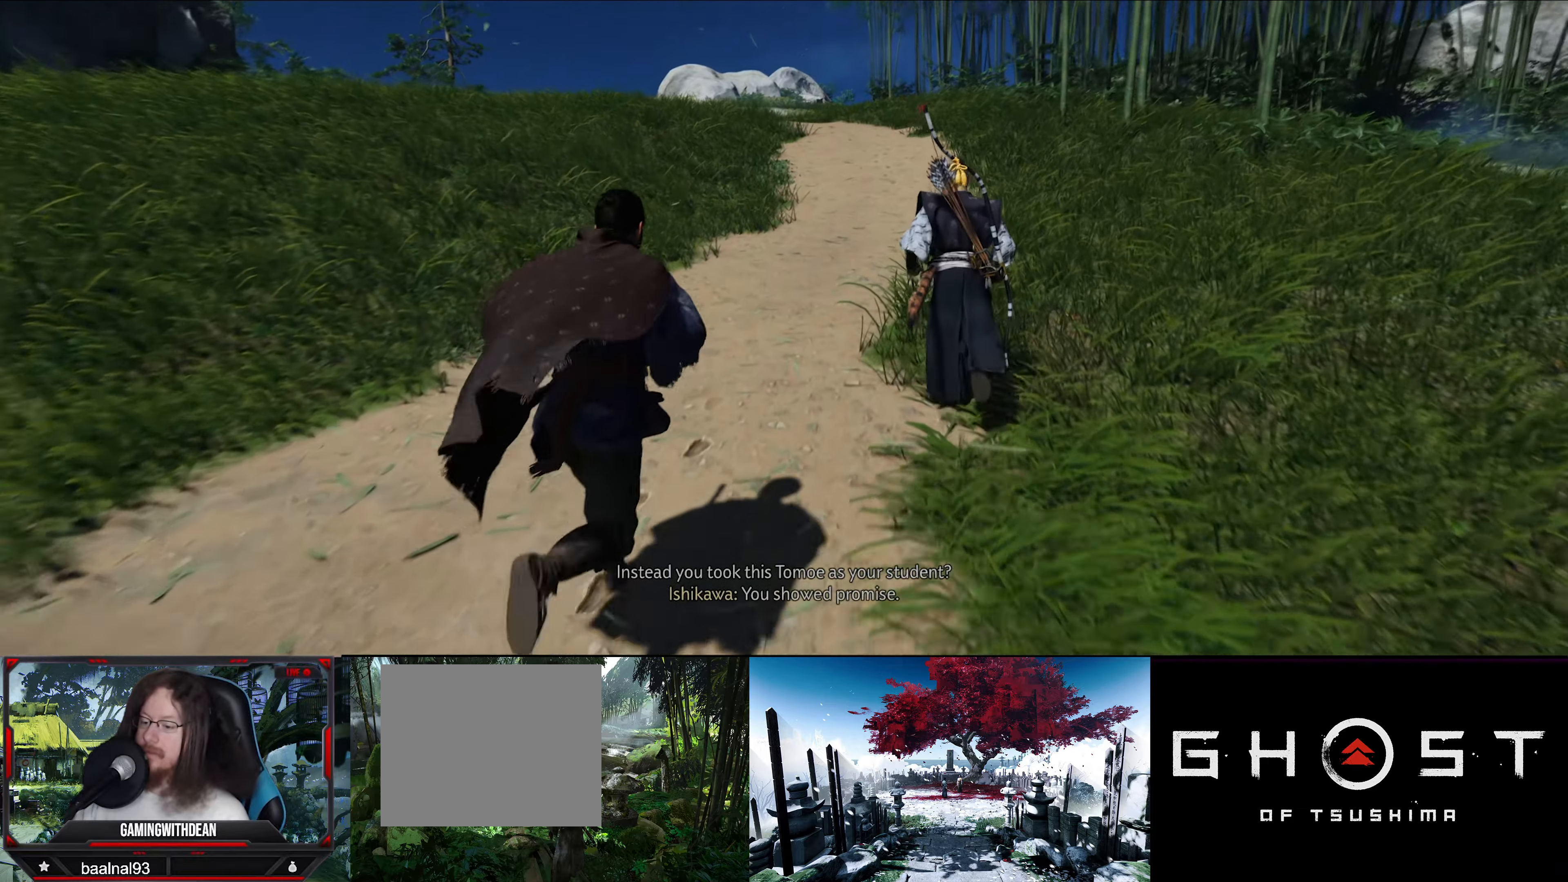
{"buttons": [], "left_stick": "up", "right_stick": "center", "events": [[34, "right_stick", "center"]]}